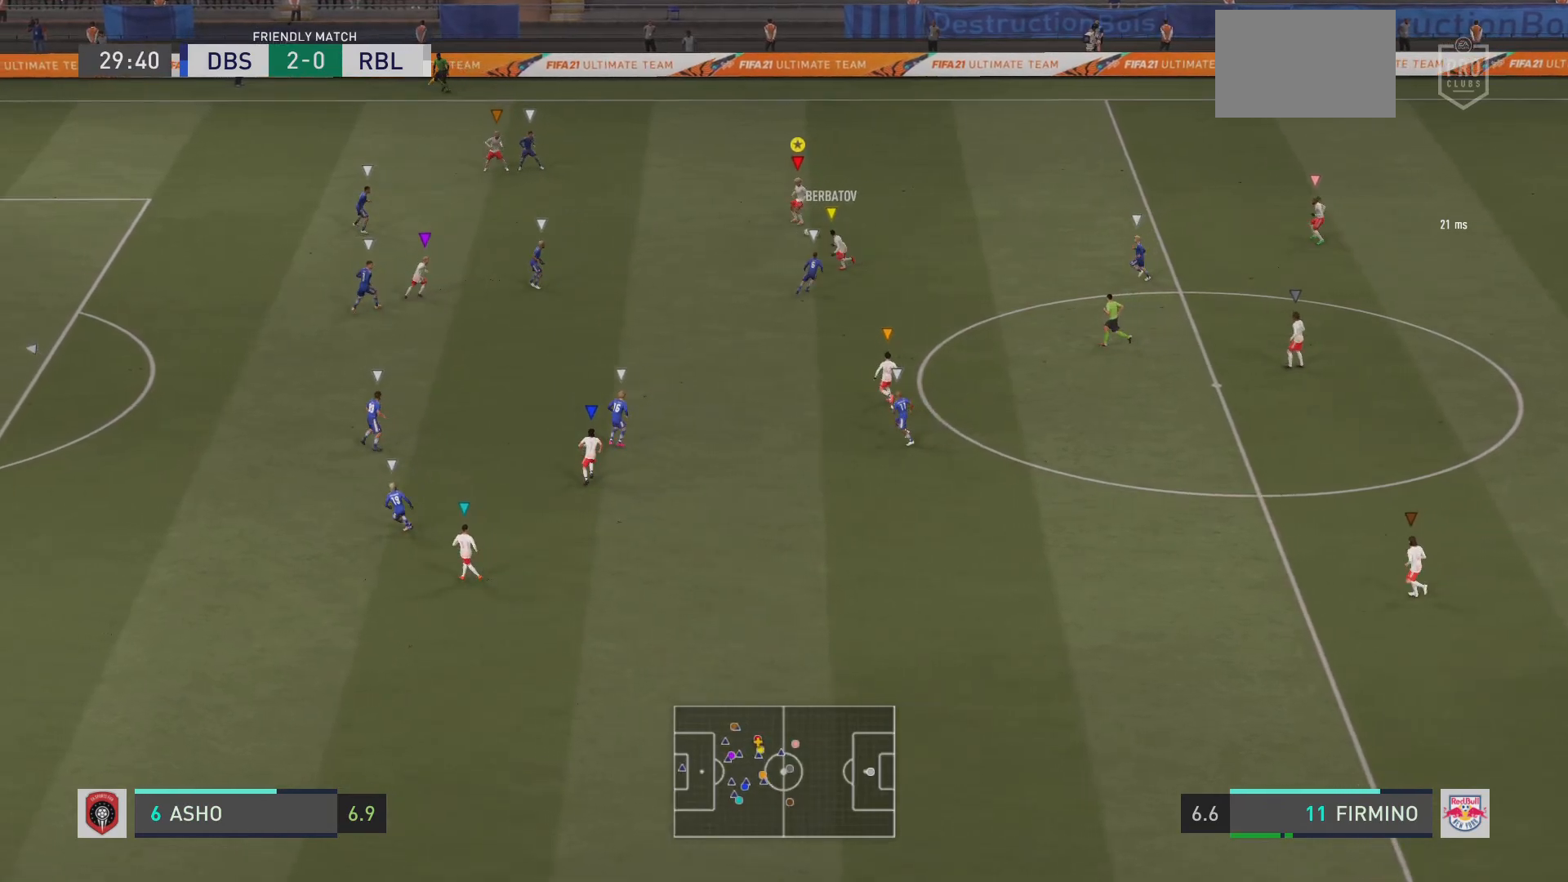
Gameplay with a controller (PlayStation layout); each line is a JSON object with the inputs held at the frame after it. "events" lists button and stick changes between this image and that frame as [ms after this image, input, new state], when the widget could be followed in between. Not read: L3 R3.
{"buttons": [], "left_stick": "left", "right_stick": "down", "events": [[400, "right_stick", "down"]]}
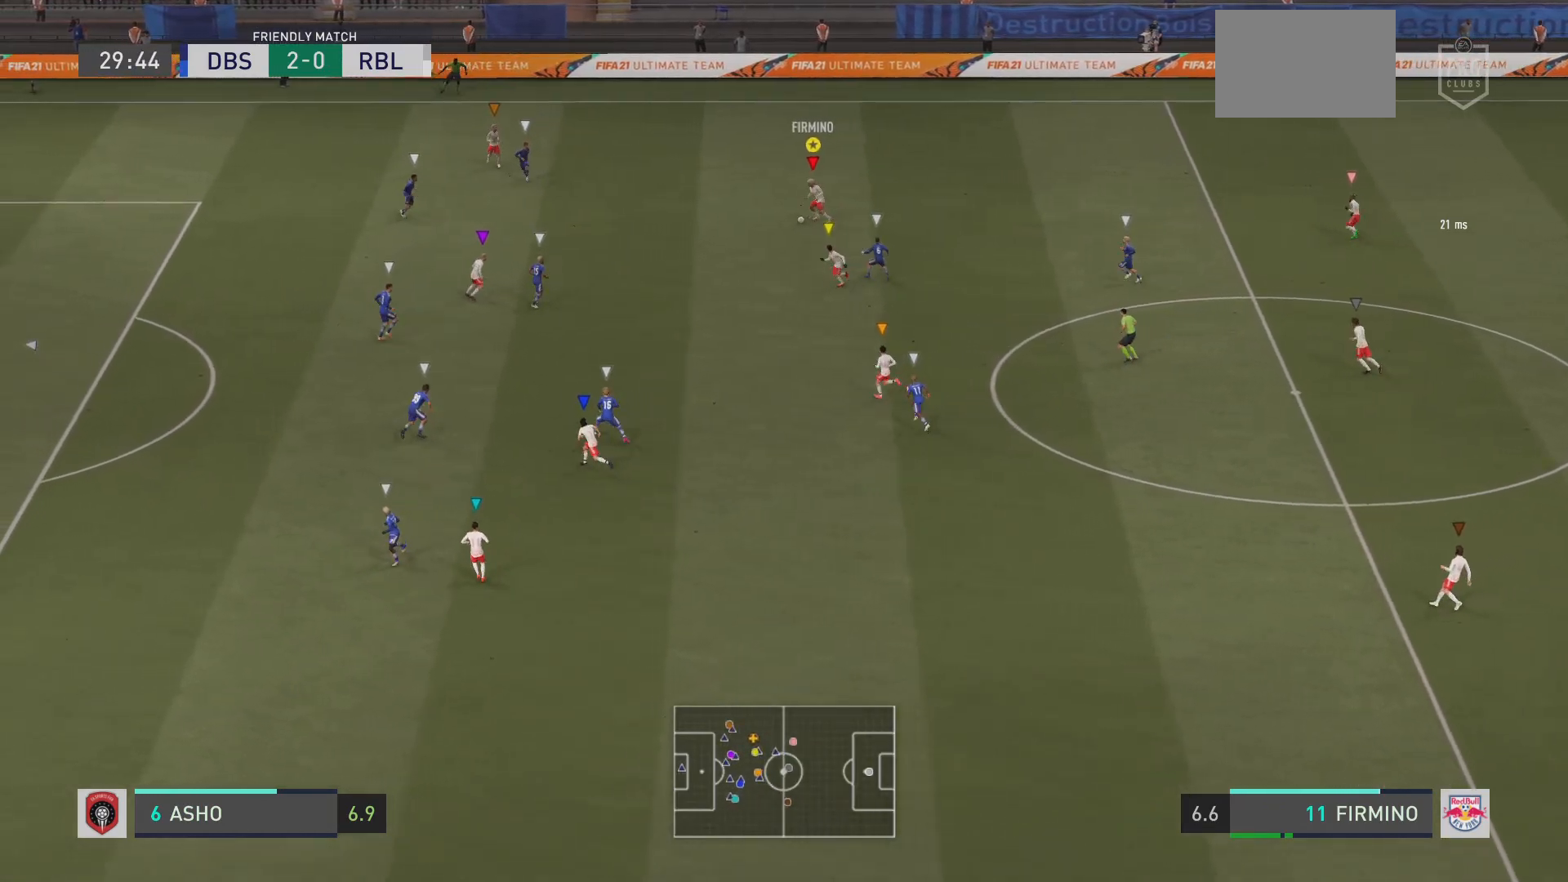
{"buttons": [], "left_stick": "down-right", "right_stick": "center", "events": [[117, "left_stick", "down"], [284, "right_stick", "center"], [317, "left_stick", "down-right"]]}
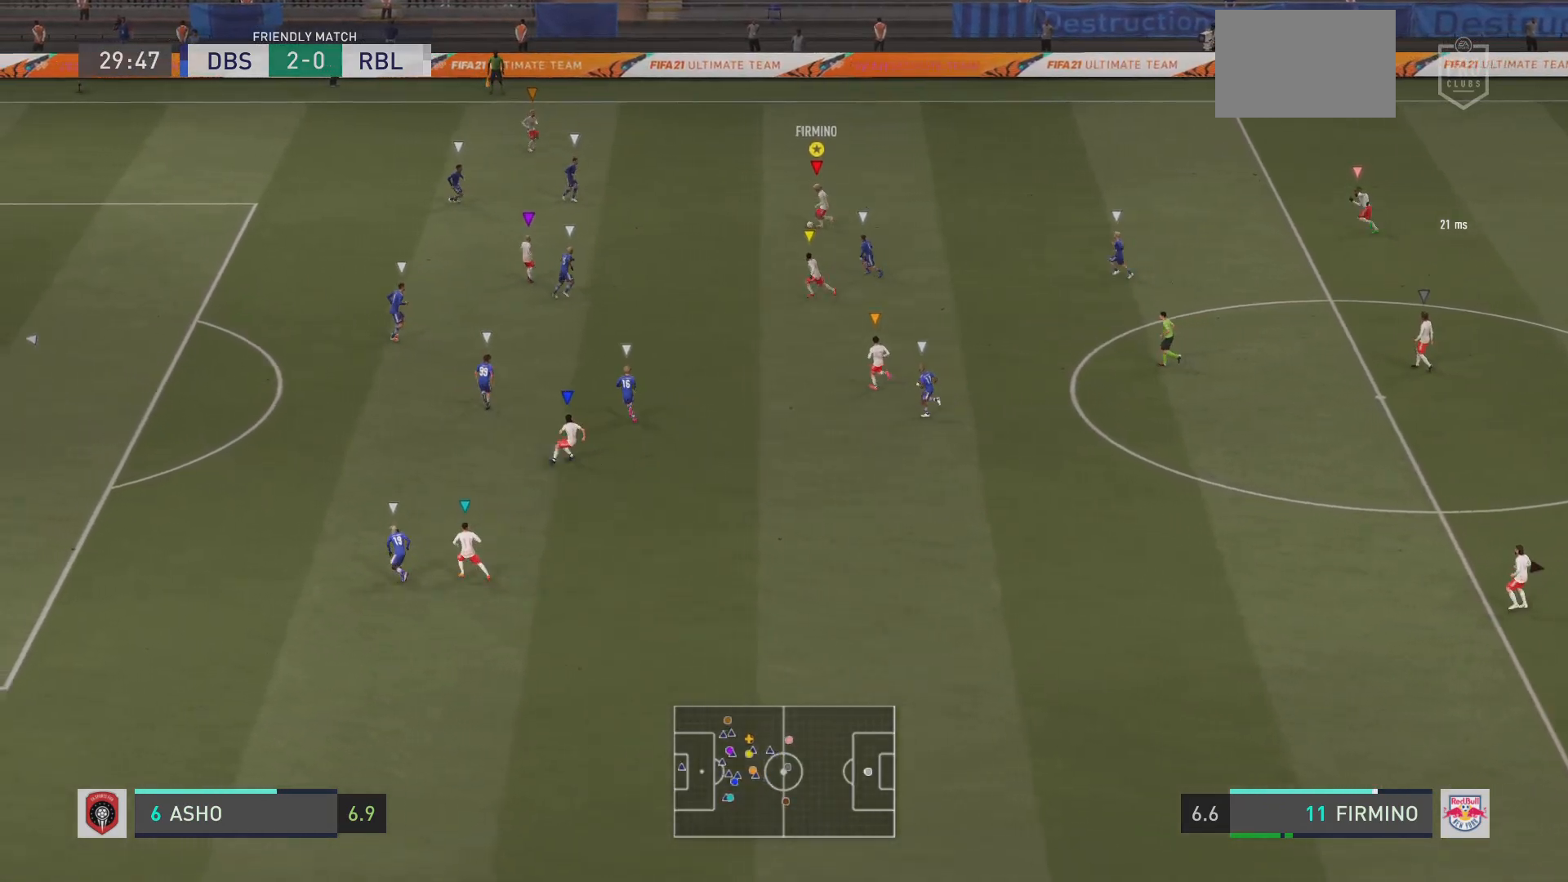
{"buttons": ["CROSS"], "left_stick": "down", "right_stick": "center", "events": [[317, "CROSS", "down"], [450, "left_stick", "down"]]}
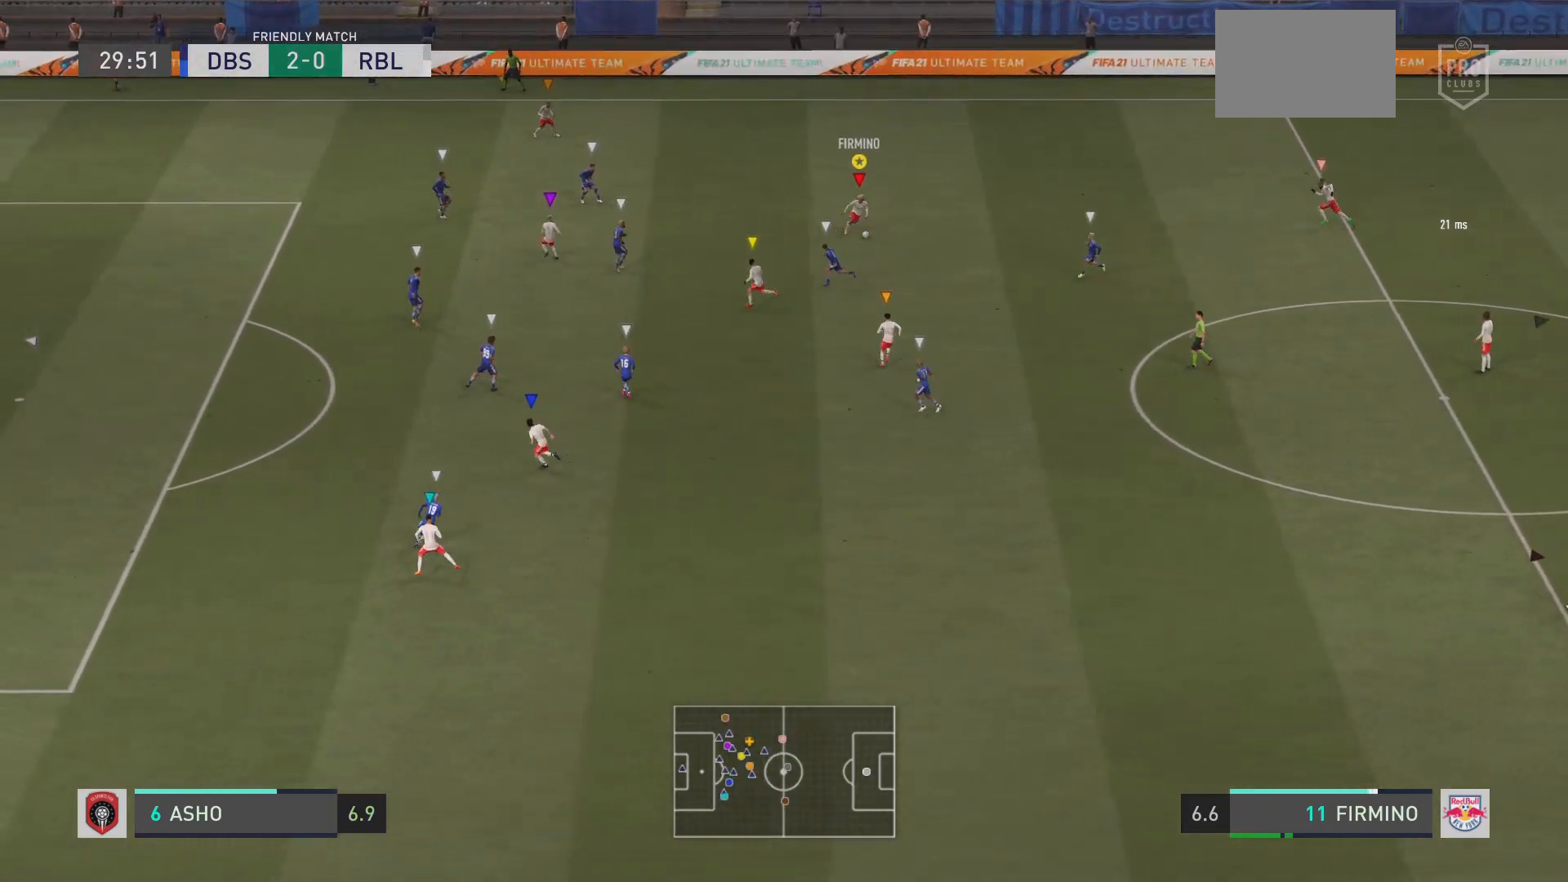
{"buttons": [], "left_stick": "center", "right_stick": "center", "events": [[34, "CROSS", "up"], [67, "left_stick", "center"]]}
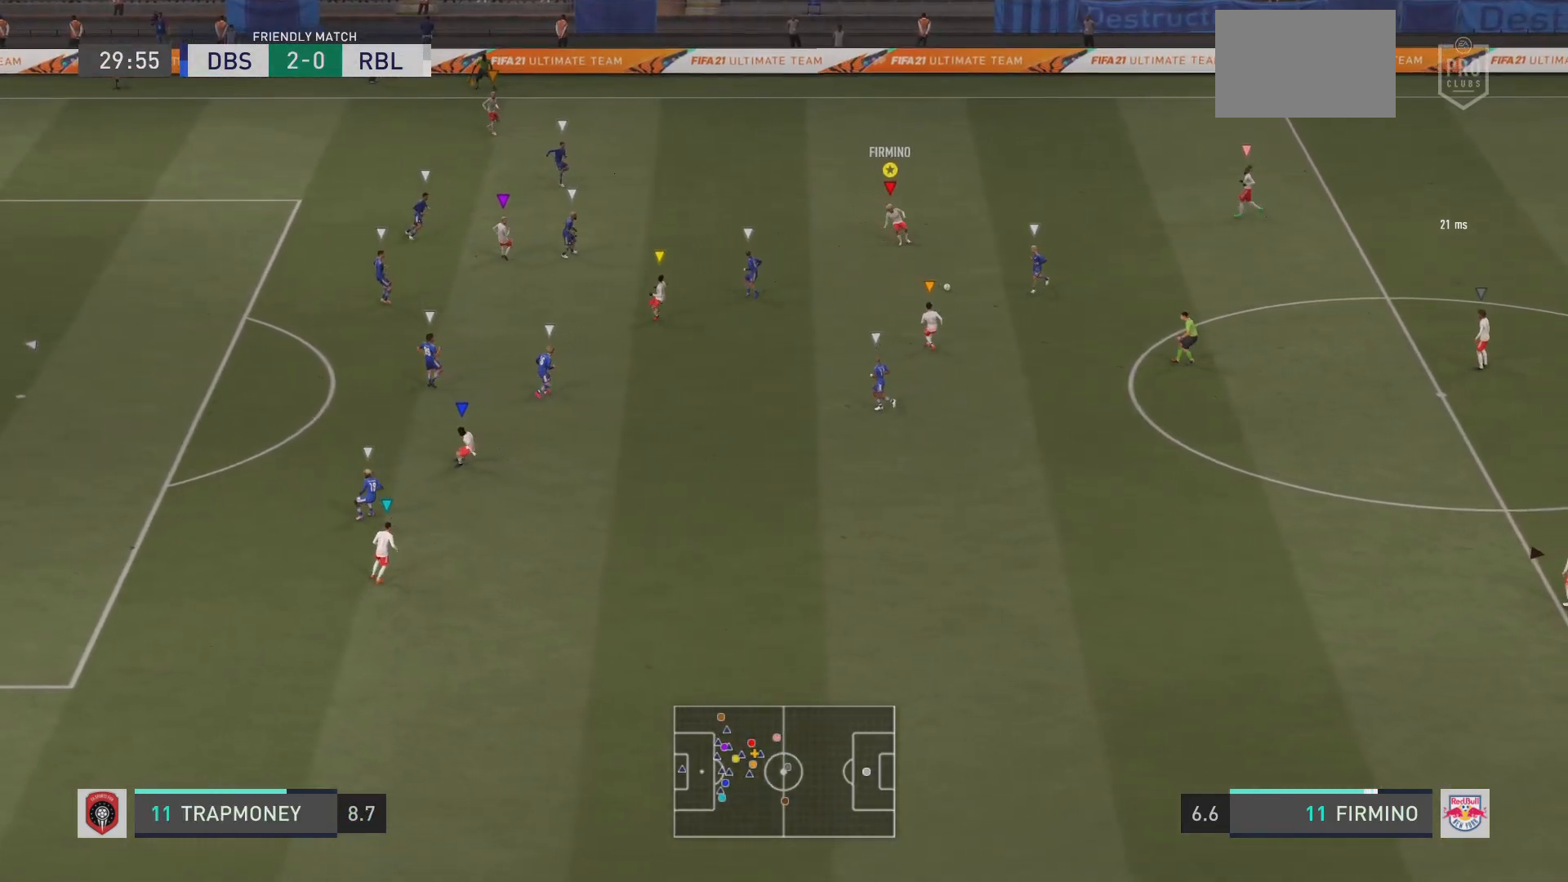
{"buttons": ["R2"], "left_stick": "down-left", "right_stick": "center", "events": [[83, "left_stick", "down-left"], [384, "R2", "down"]]}
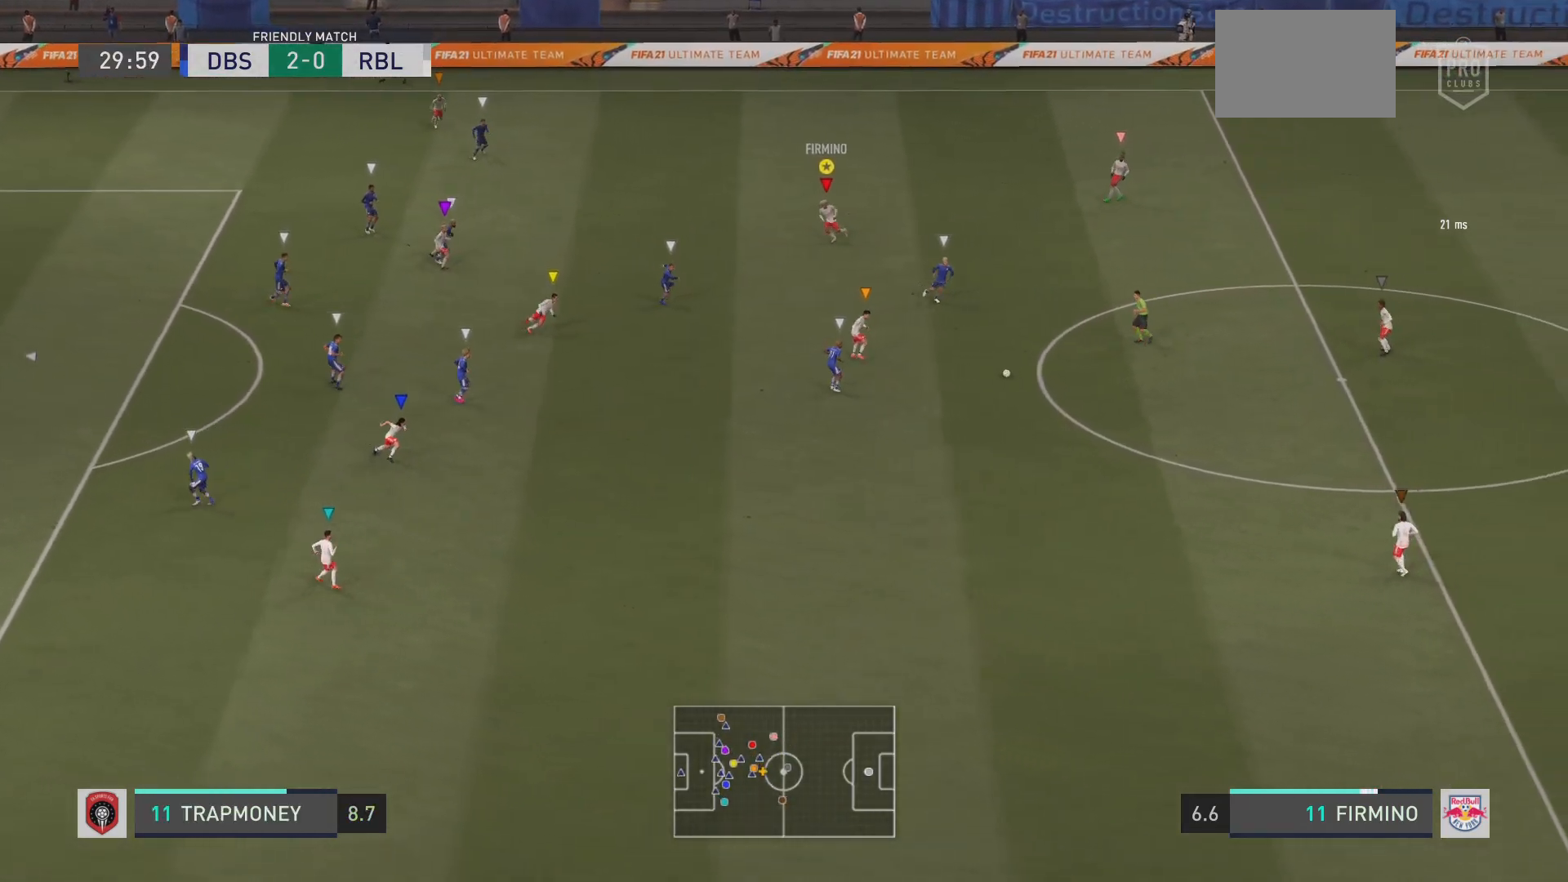
{"buttons": ["R2"], "left_stick": "down", "right_stick": "center", "events": [[83, "left_stick", "down"]]}
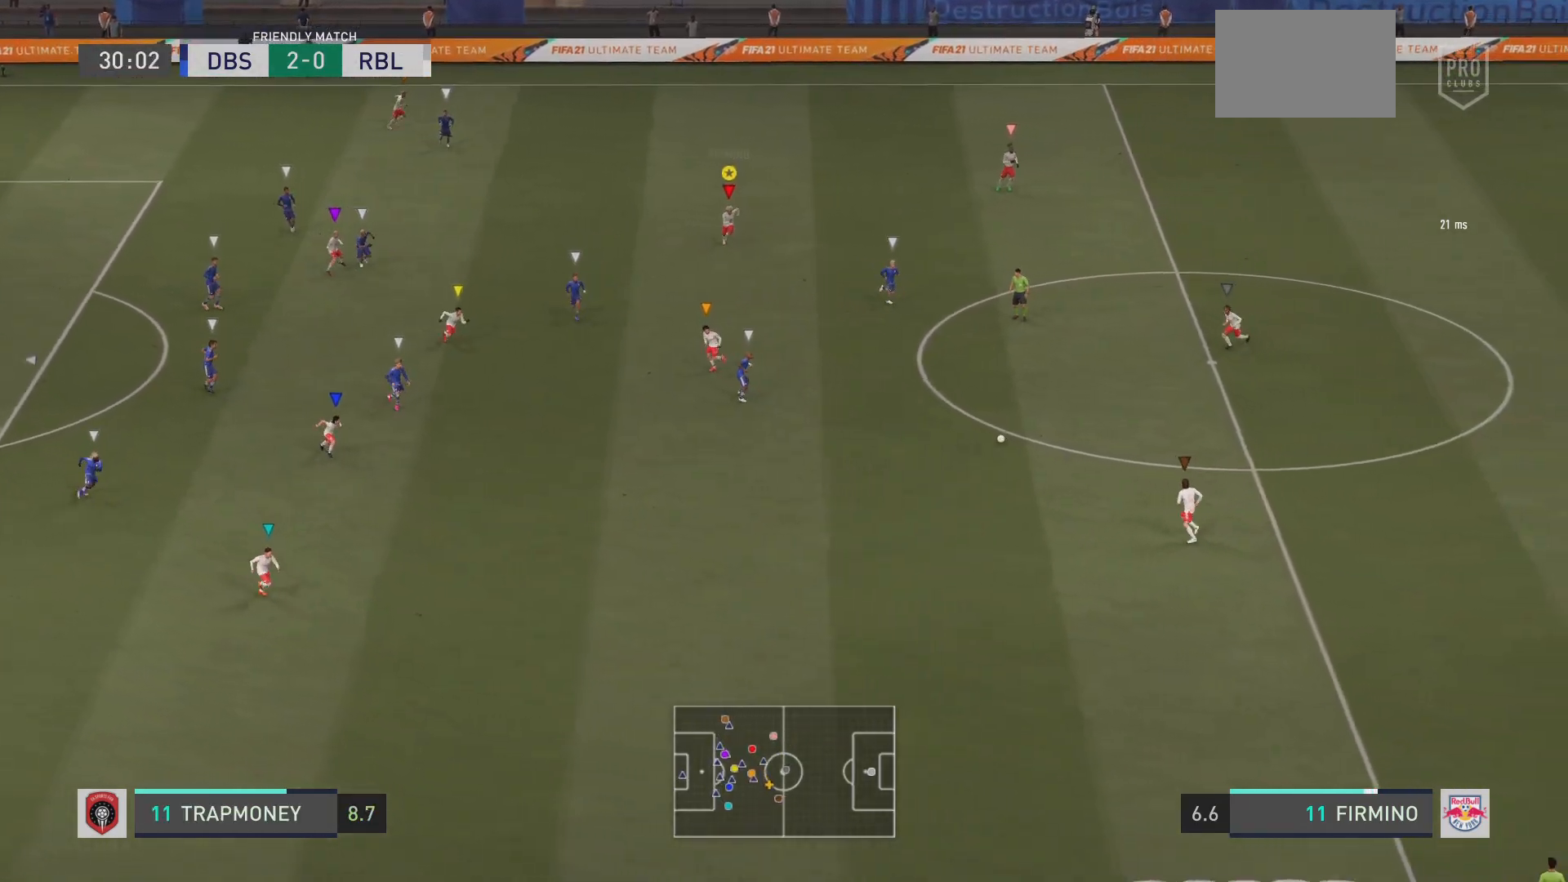
{"buttons": ["R2"], "left_stick": "down", "right_stick": "center", "events": []}
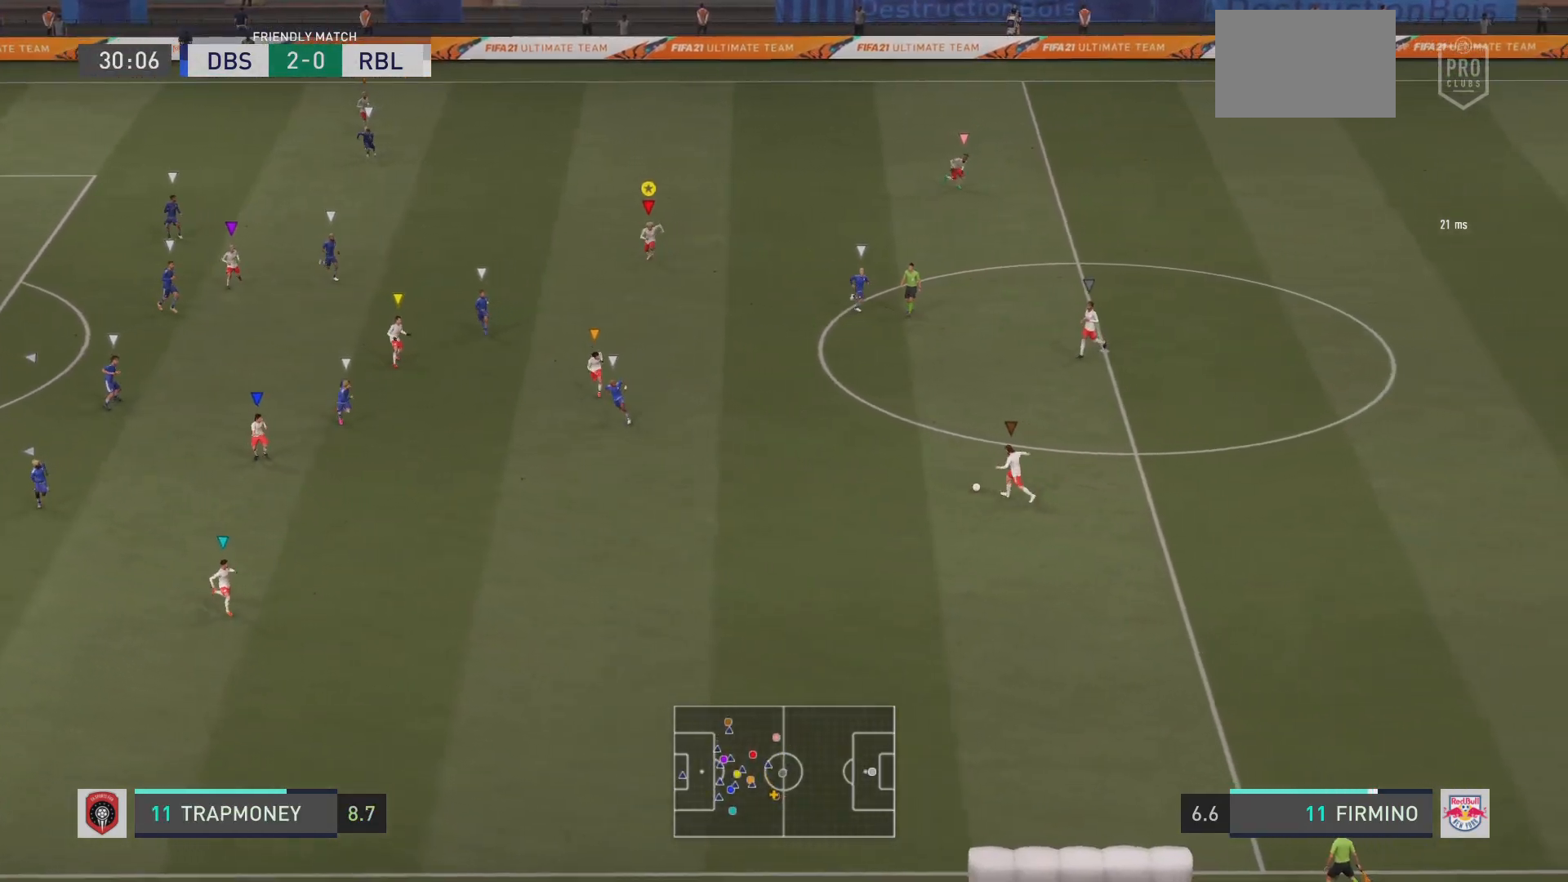
{"buttons": ["R2"], "left_stick": "down", "right_stick": "center", "events": []}
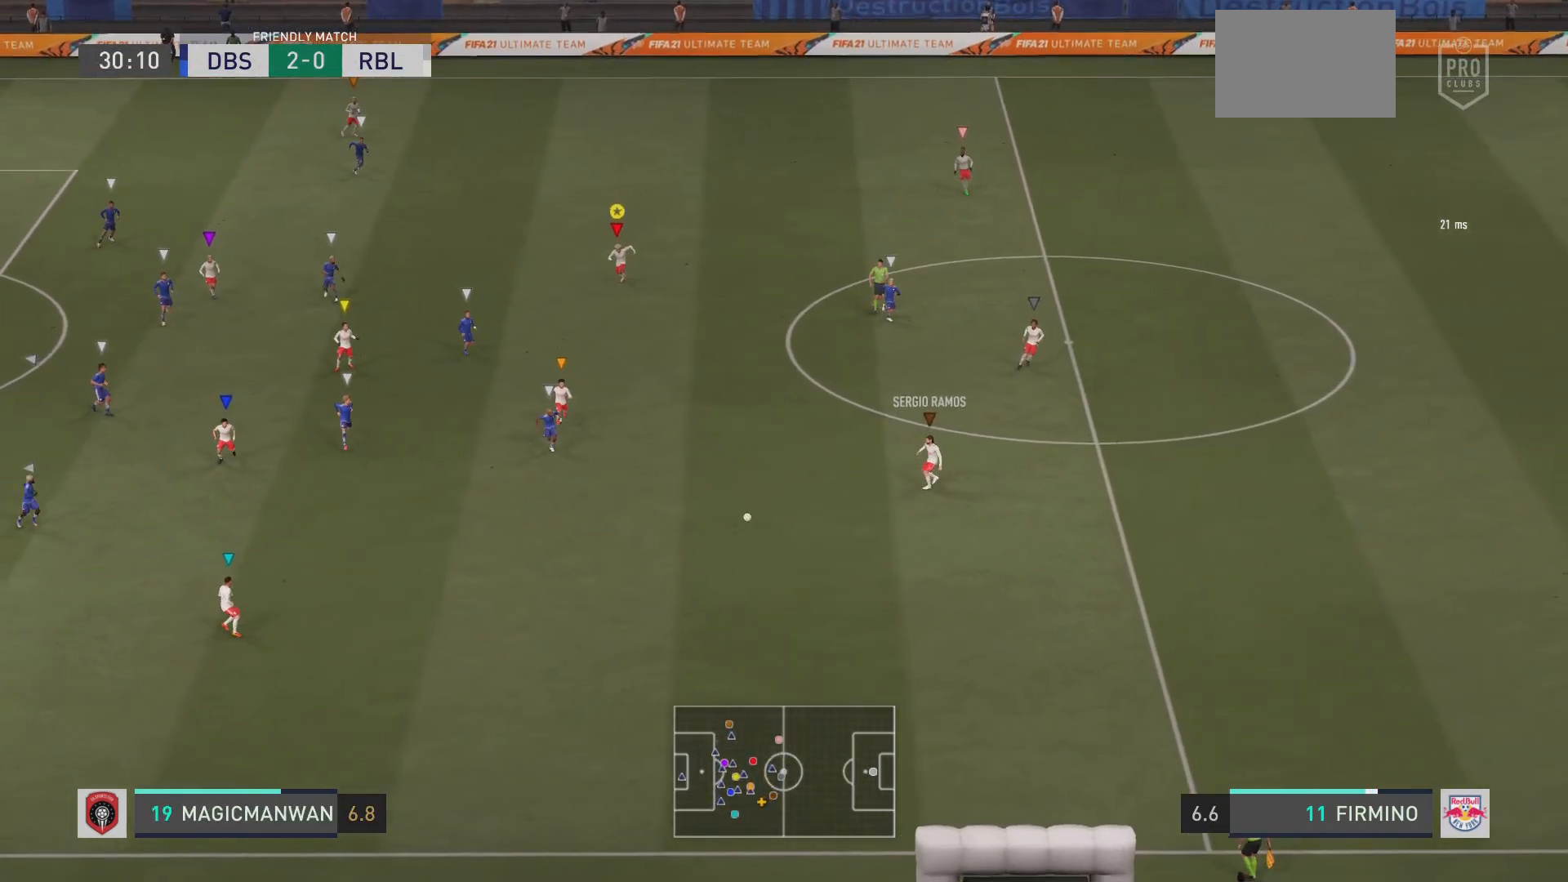
{"buttons": ["R2"], "left_stick": "down", "right_stick": "center", "events": []}
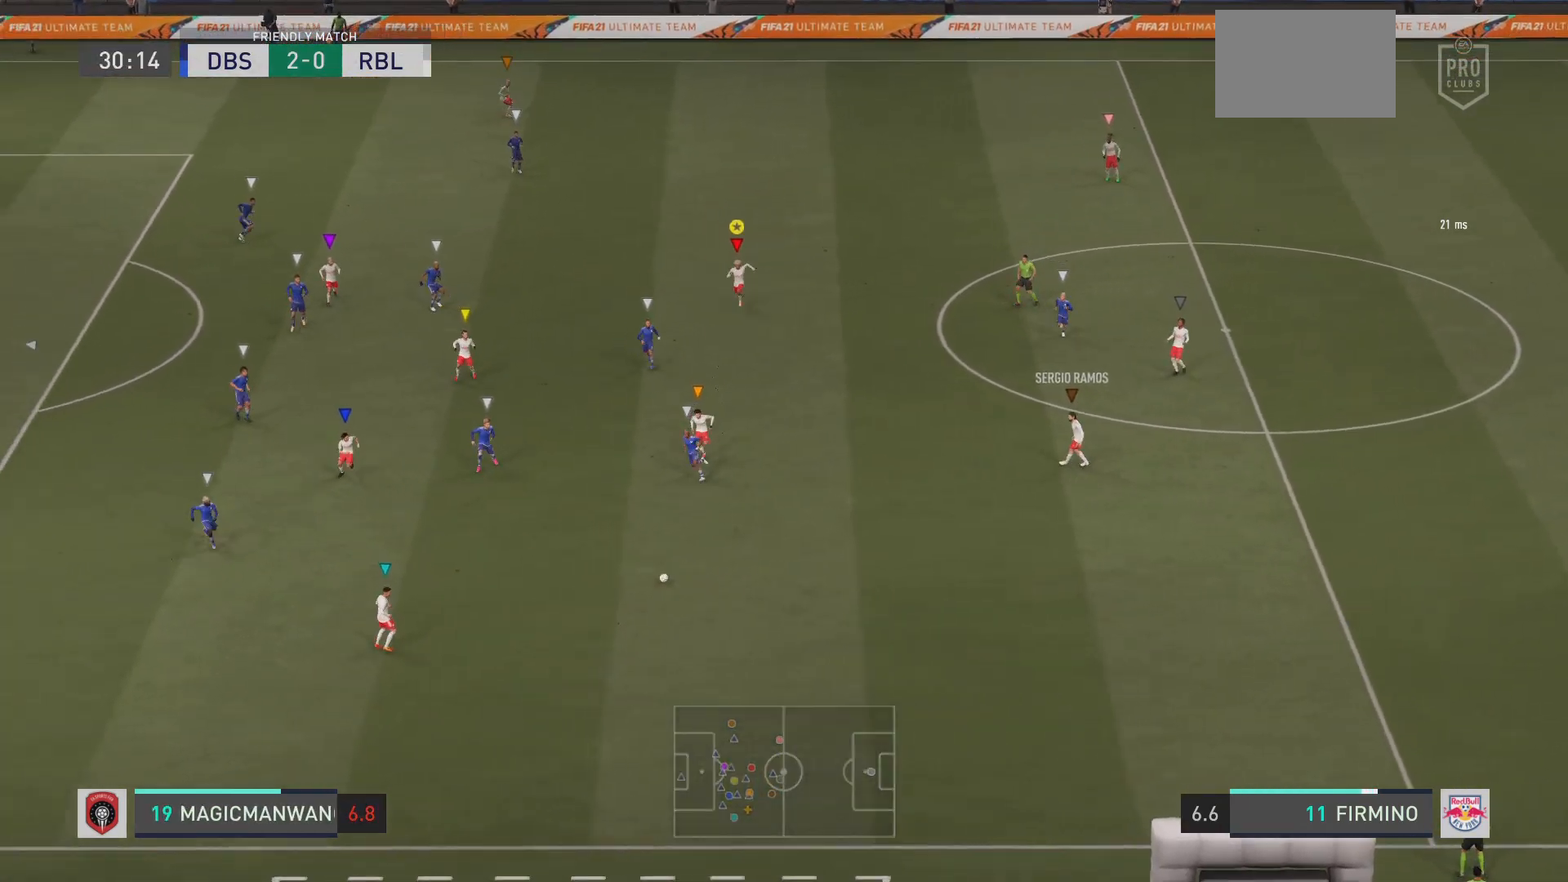
{"buttons": ["L2", "R2"], "left_stick": "down", "right_stick": "center", "events": [[33, "R2", "up"], [33, "left_stick", "down-left"], [250, "L2", "down"], [283, "R2", "down"], [383, "left_stick", "down"]]}
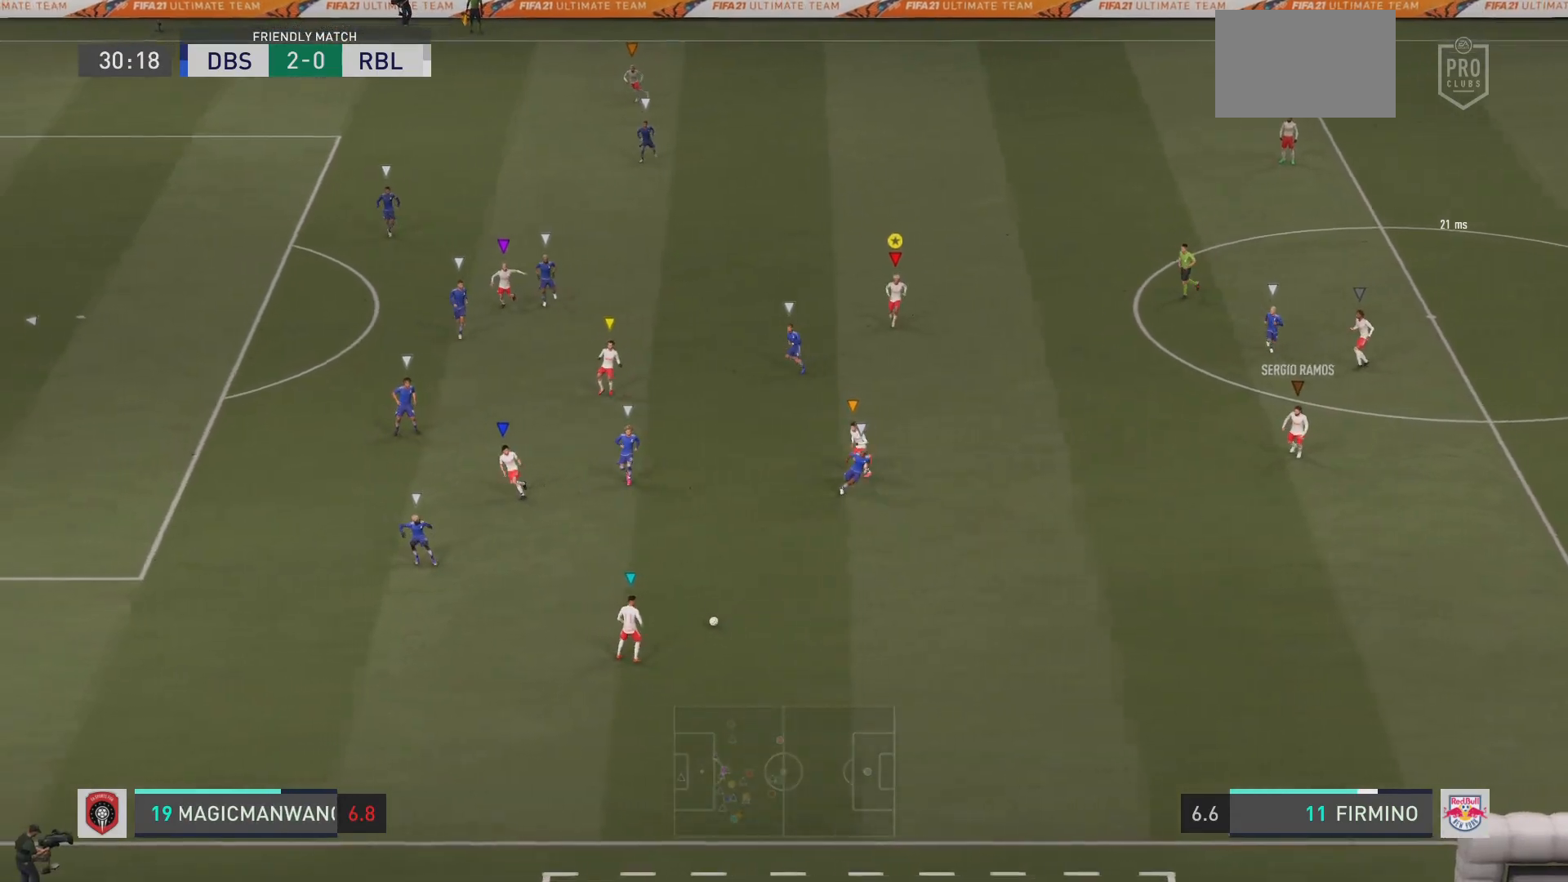
{"buttons": ["L2", "R2"], "left_stick": "down", "right_stick": "center", "events": [[117, "left_stick", "down-right"], [350, "left_stick", "down"]]}
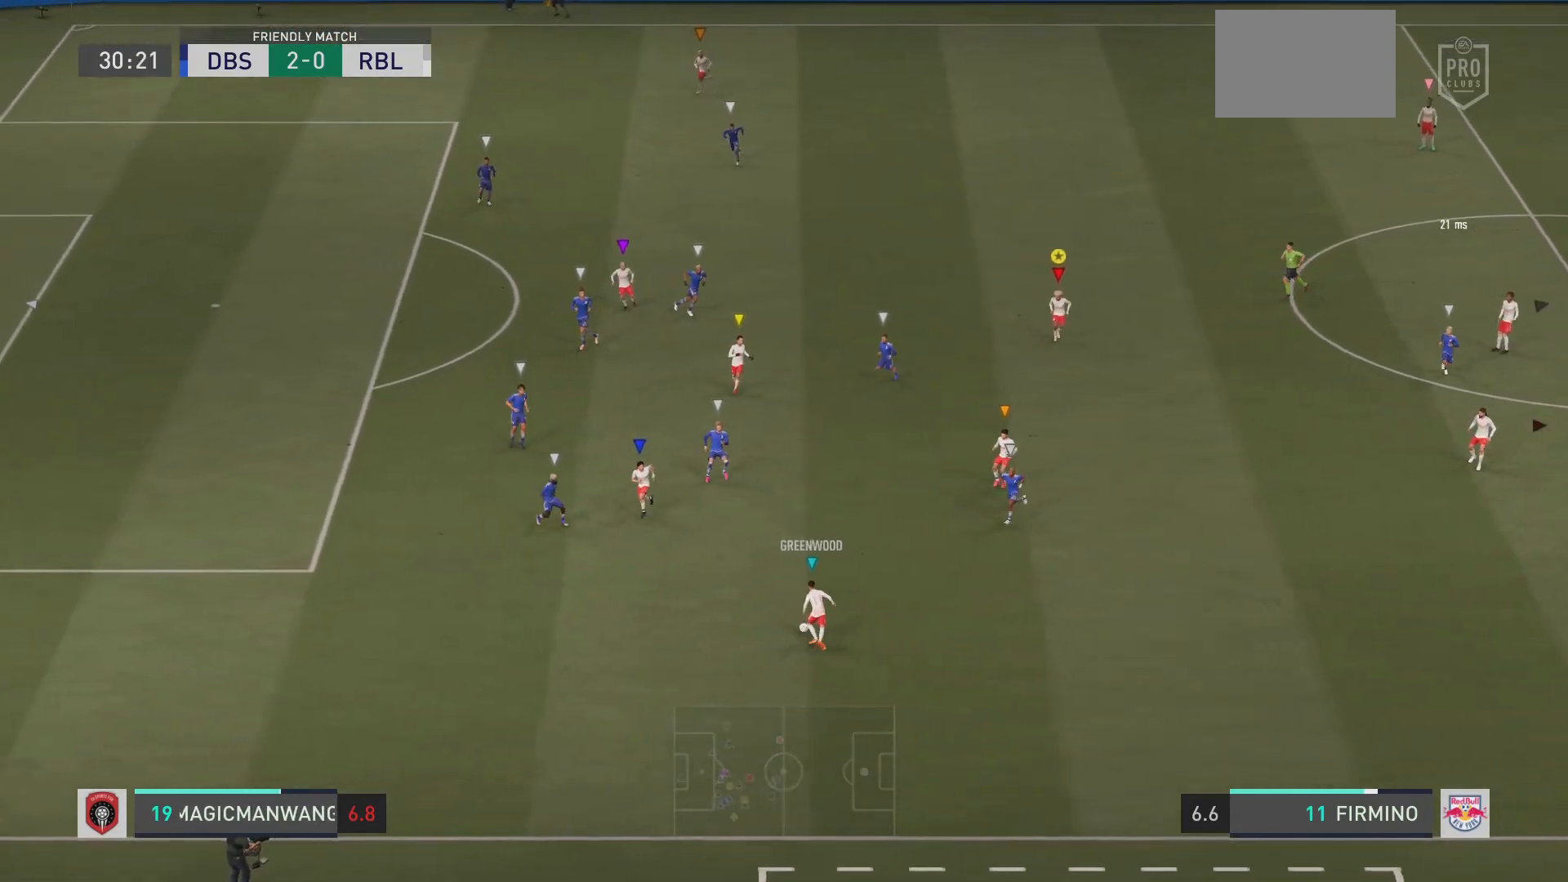
{"buttons": ["L2", "R2"], "left_stick": "down-left", "right_stick": "center", "events": [[116, "left_stick", "down-left"]]}
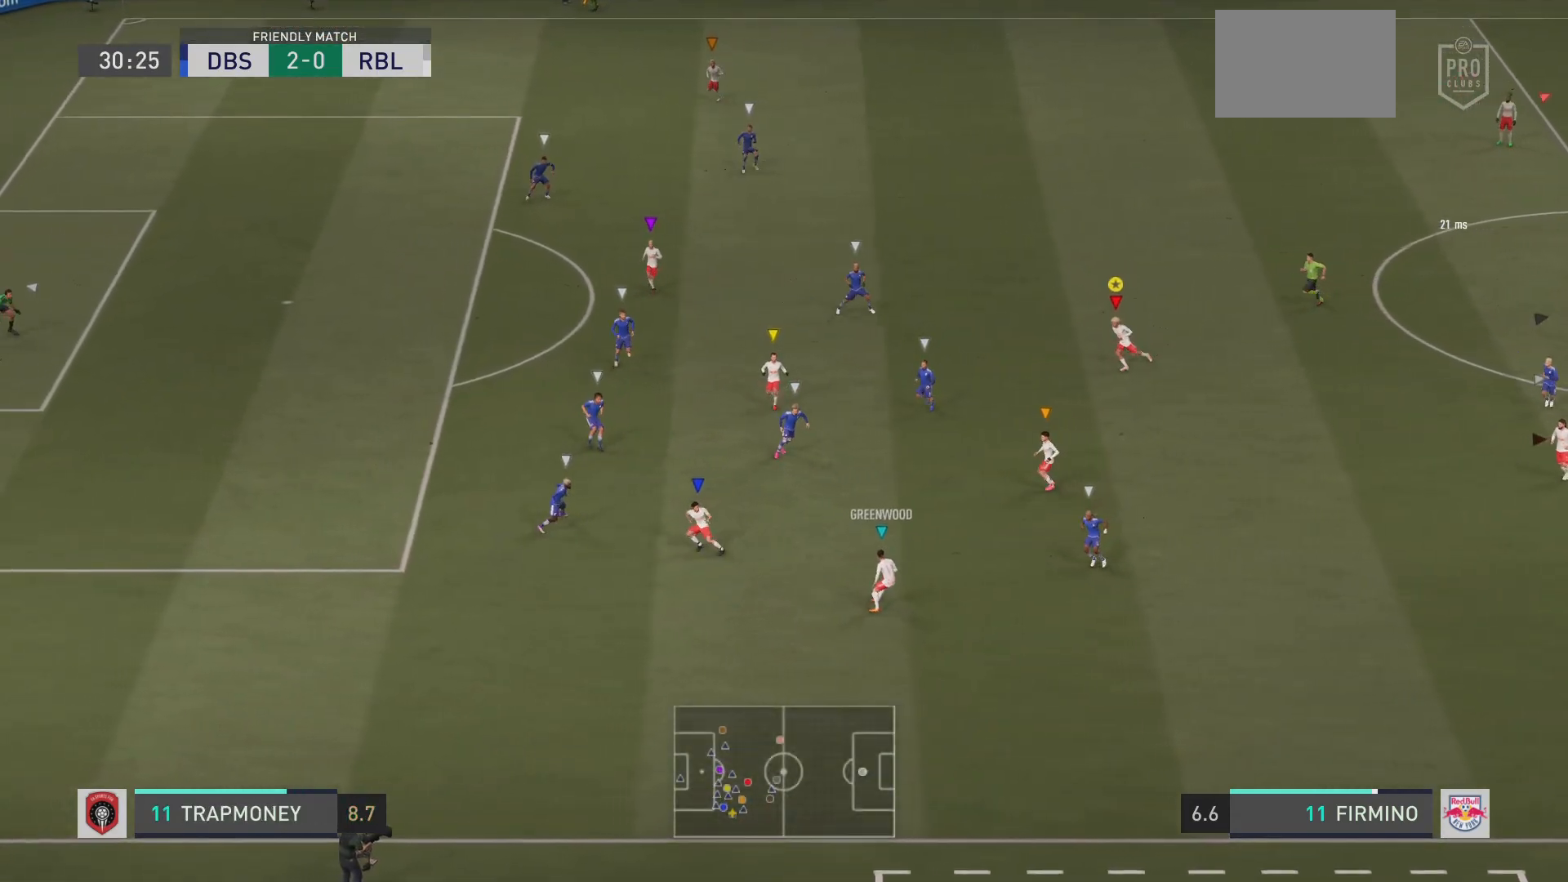
{"buttons": ["L2", "R2"], "left_stick": "up", "right_stick": "center", "events": [[17, "left_stick", "up-left"], [167, "left_stick", "up"]]}
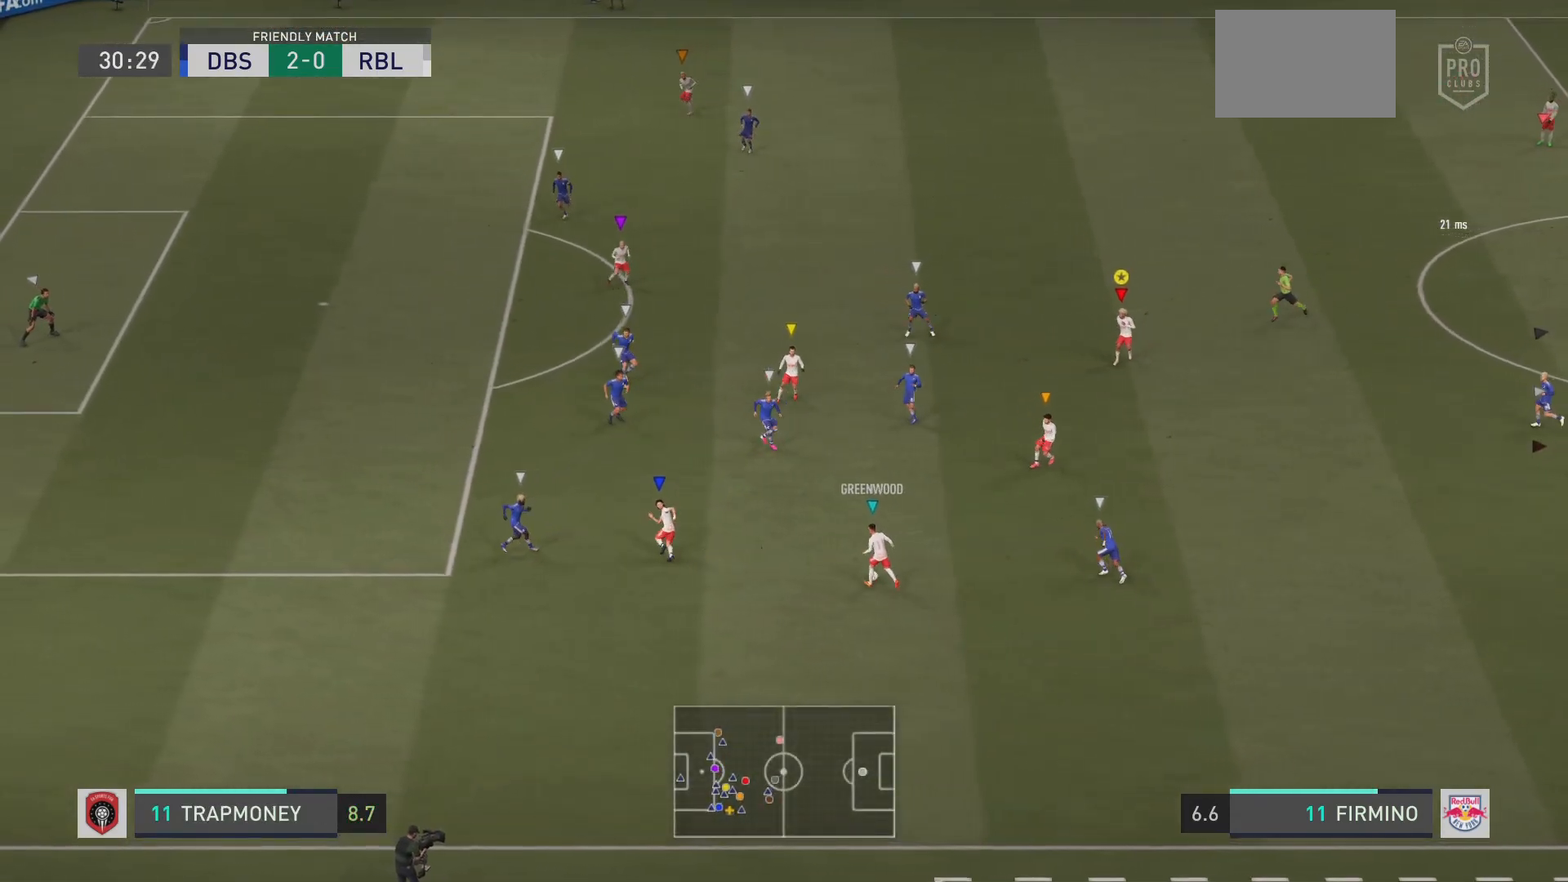
{"buttons": ["L2", "R2"], "left_stick": "up-left", "right_stick": "center", "events": [[166, "left_stick", "up-left"], [300, "left_stick", "left"], [433, "left_stick", "up-left"]]}
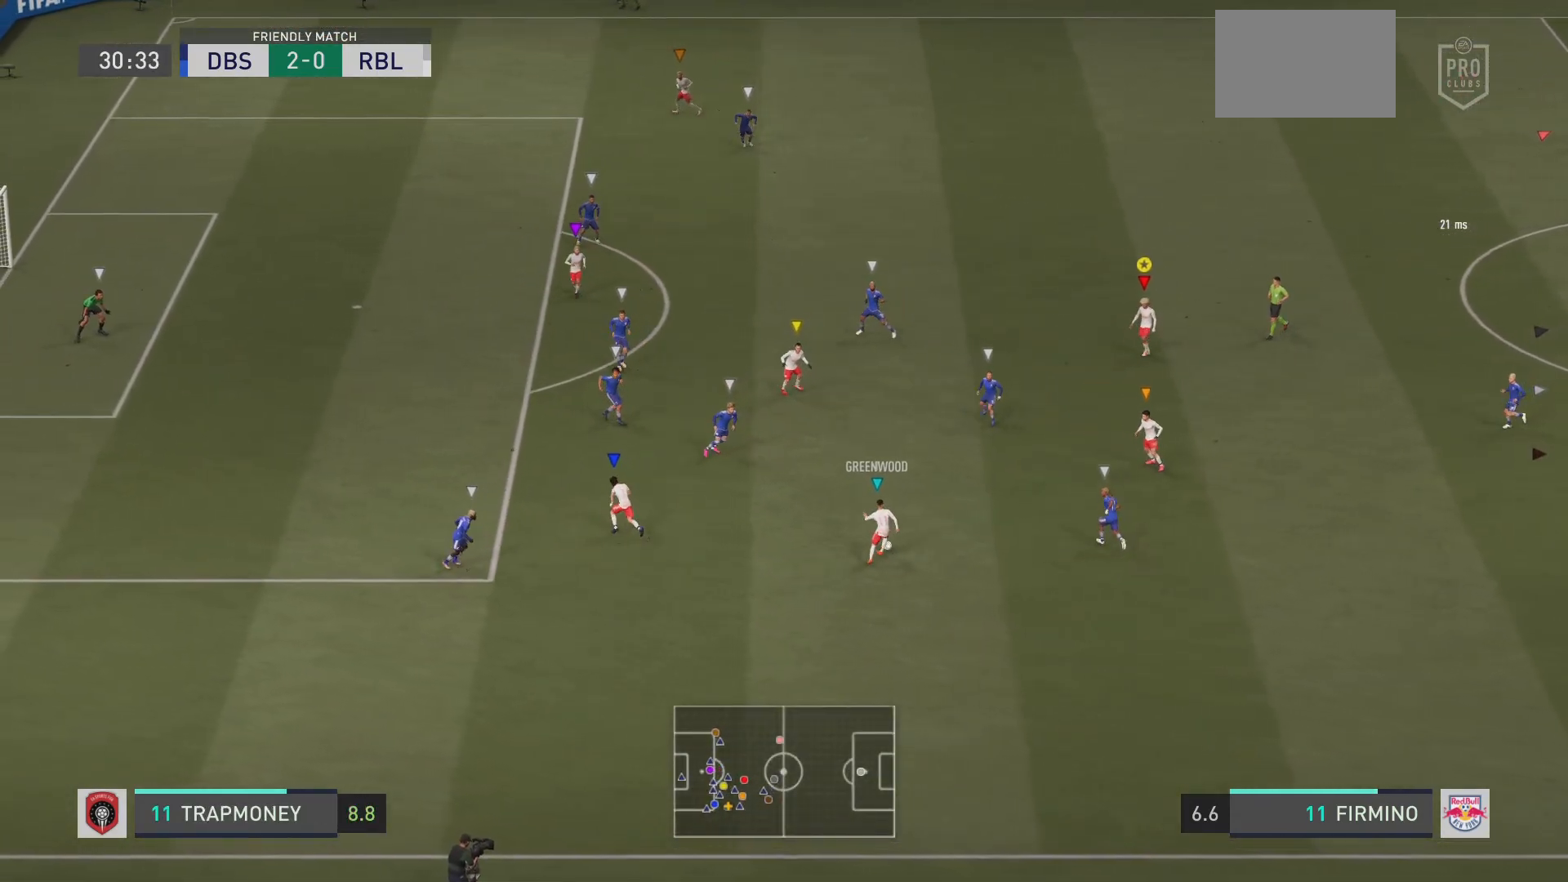
{"buttons": ["L2", "R2"], "left_stick": "up", "right_stick": "center", "events": [[133, "R2", "up"], [234, "R2", "down"], [400, "left_stick", "up"]]}
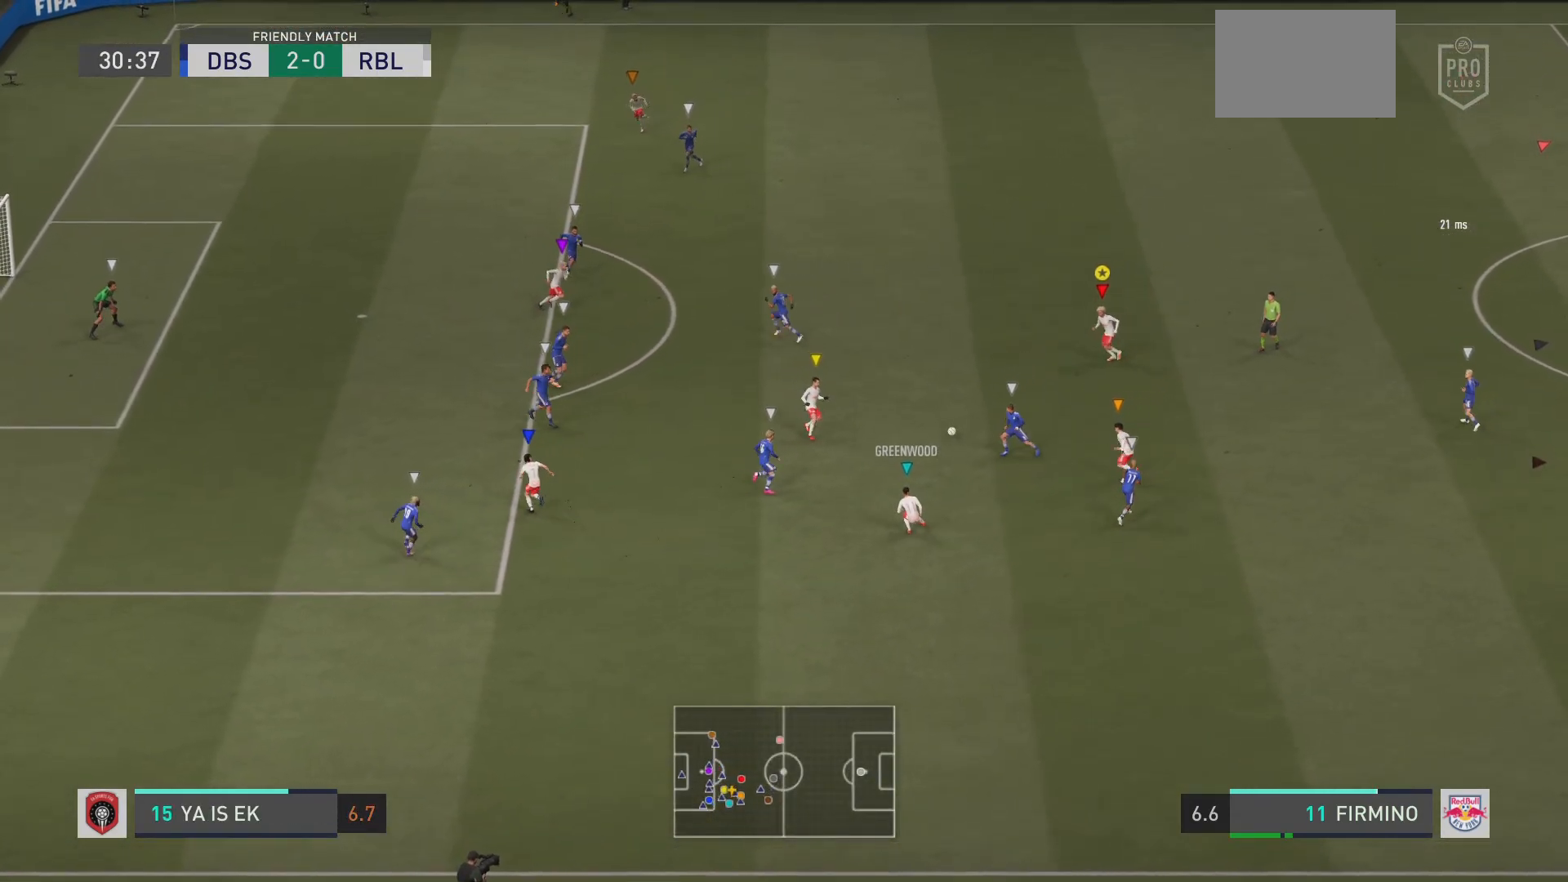
{"buttons": [], "left_stick": "up-left", "right_stick": "center", "events": [[83, "left_stick", "up-left"], [266, "L2", "up"], [500, "R2", "up"]]}
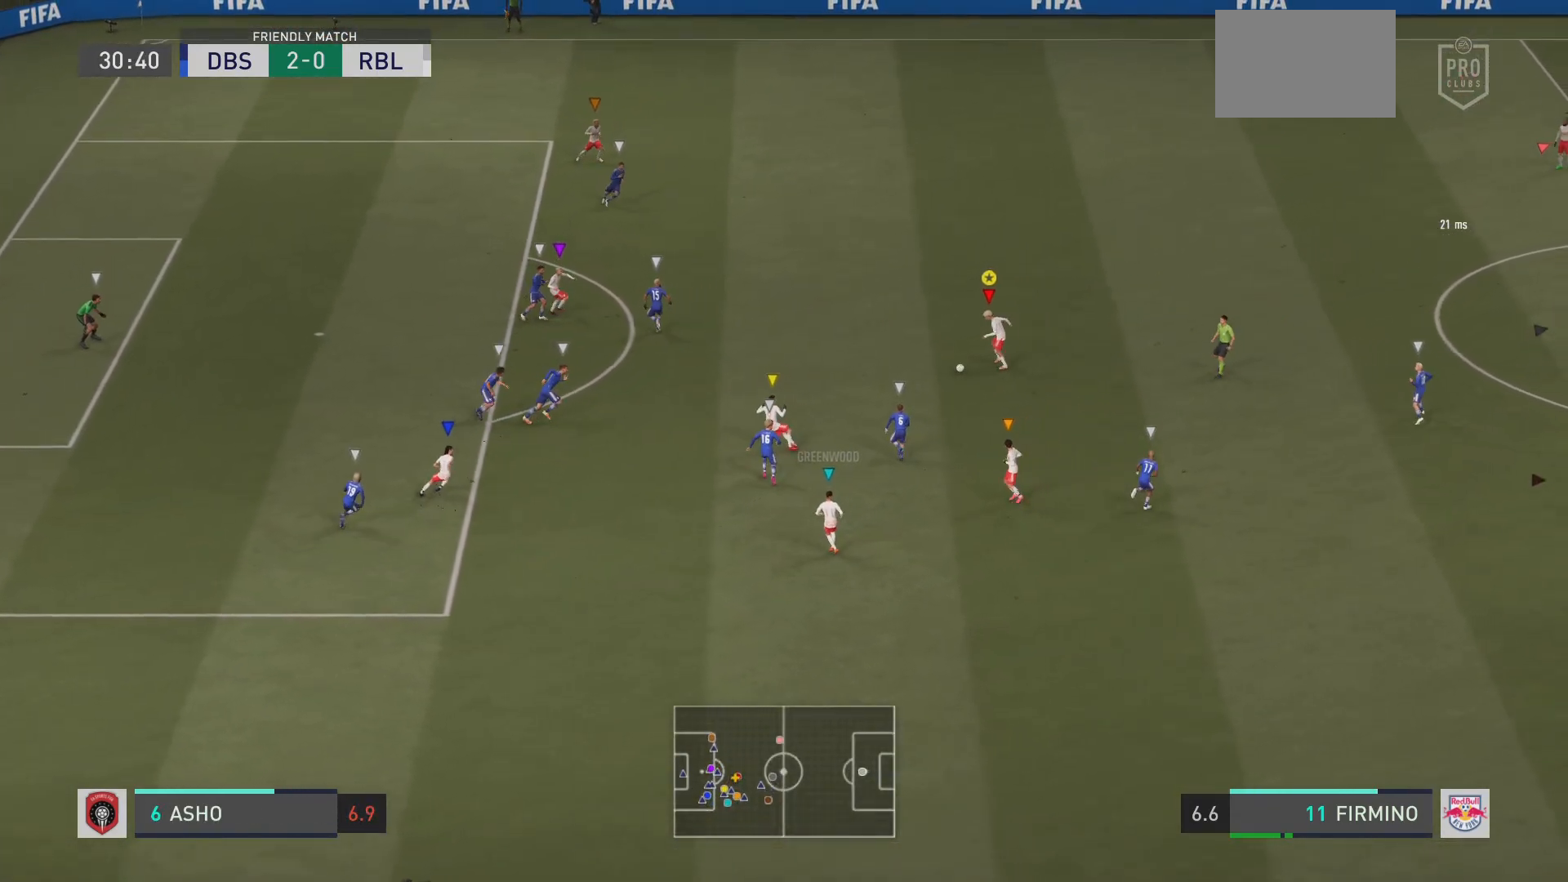
{"buttons": [], "left_stick": "up-left", "right_stick": "center", "events": []}
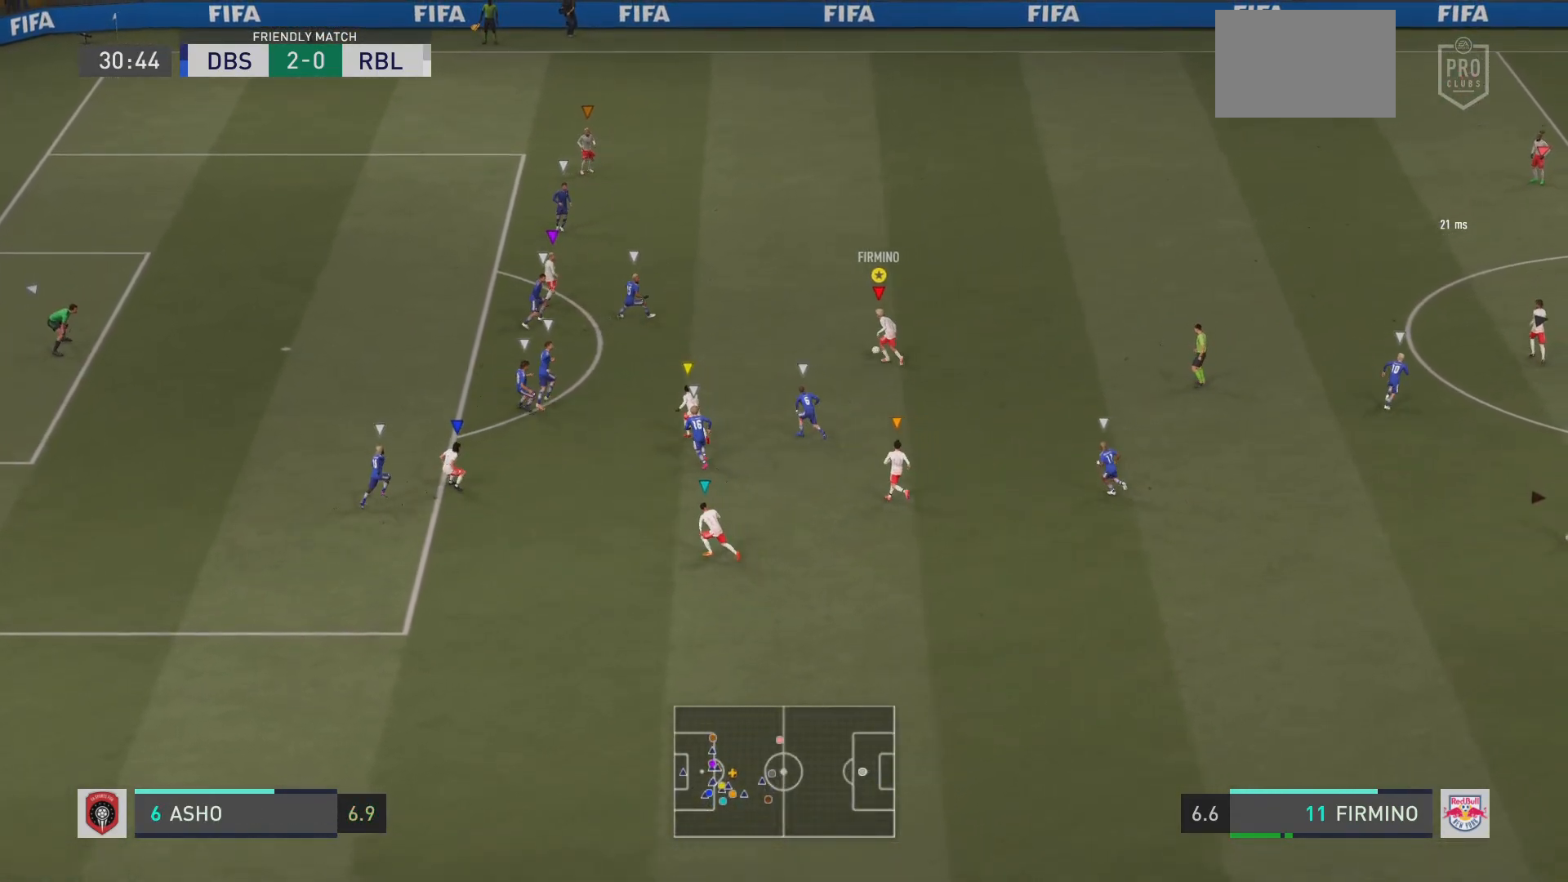
{"buttons": ["TRIANGLE", "L1", "R1"], "left_stick": "left", "right_stick": "center", "events": [[350, "R1", "down"], [350, "TRIANGLE", "down"], [383, "L1", "down"], [383, "left_stick", "left"]]}
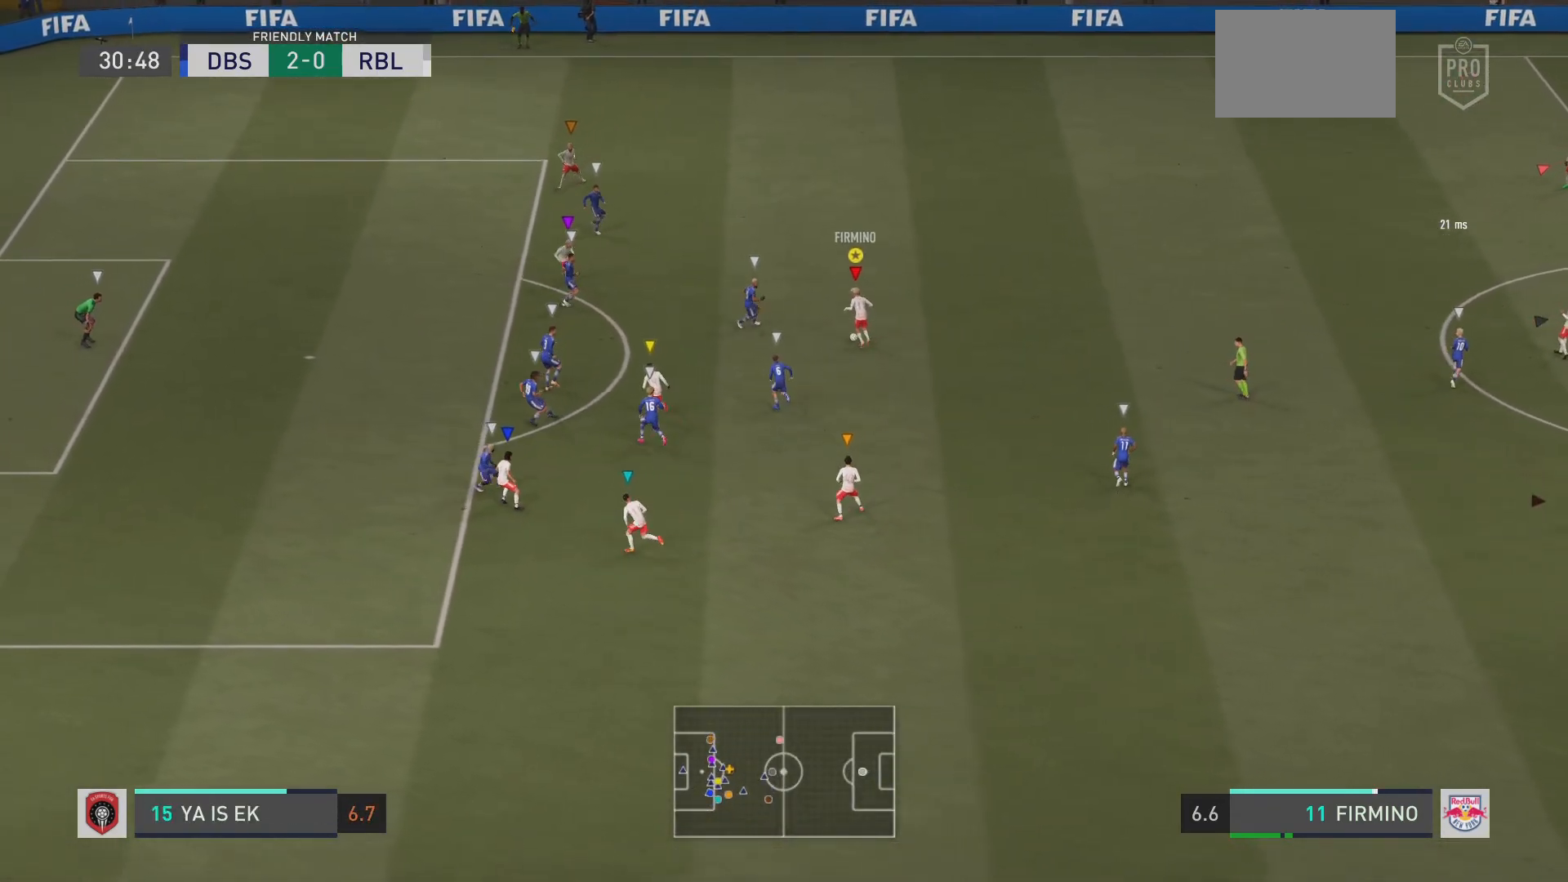
{"buttons": ["L1"], "left_stick": "down-left", "right_stick": "center", "events": [[67, "left_stick", "down-left"], [133, "R1", "up"], [167, "TRIANGLE", "up"], [267, "TRIANGLE", "down"], [434, "TRIANGLE", "up"]]}
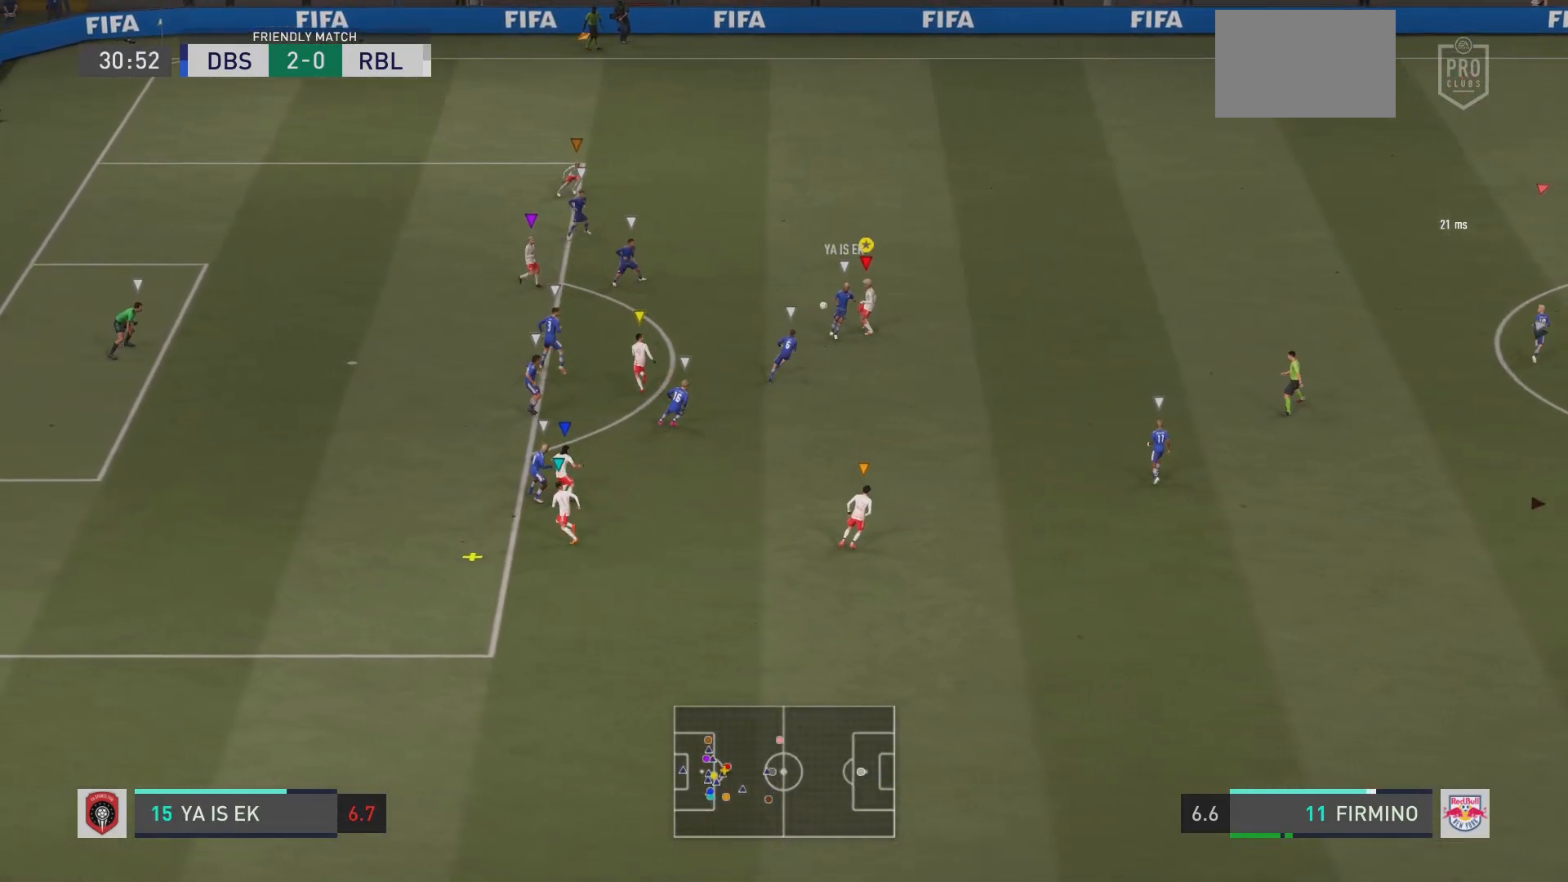
{"buttons": ["R2"], "left_stick": "left", "right_stick": "center", "events": [[33, "L1", "up"], [333, "left_stick", "left"], [400, "R2", "down"]]}
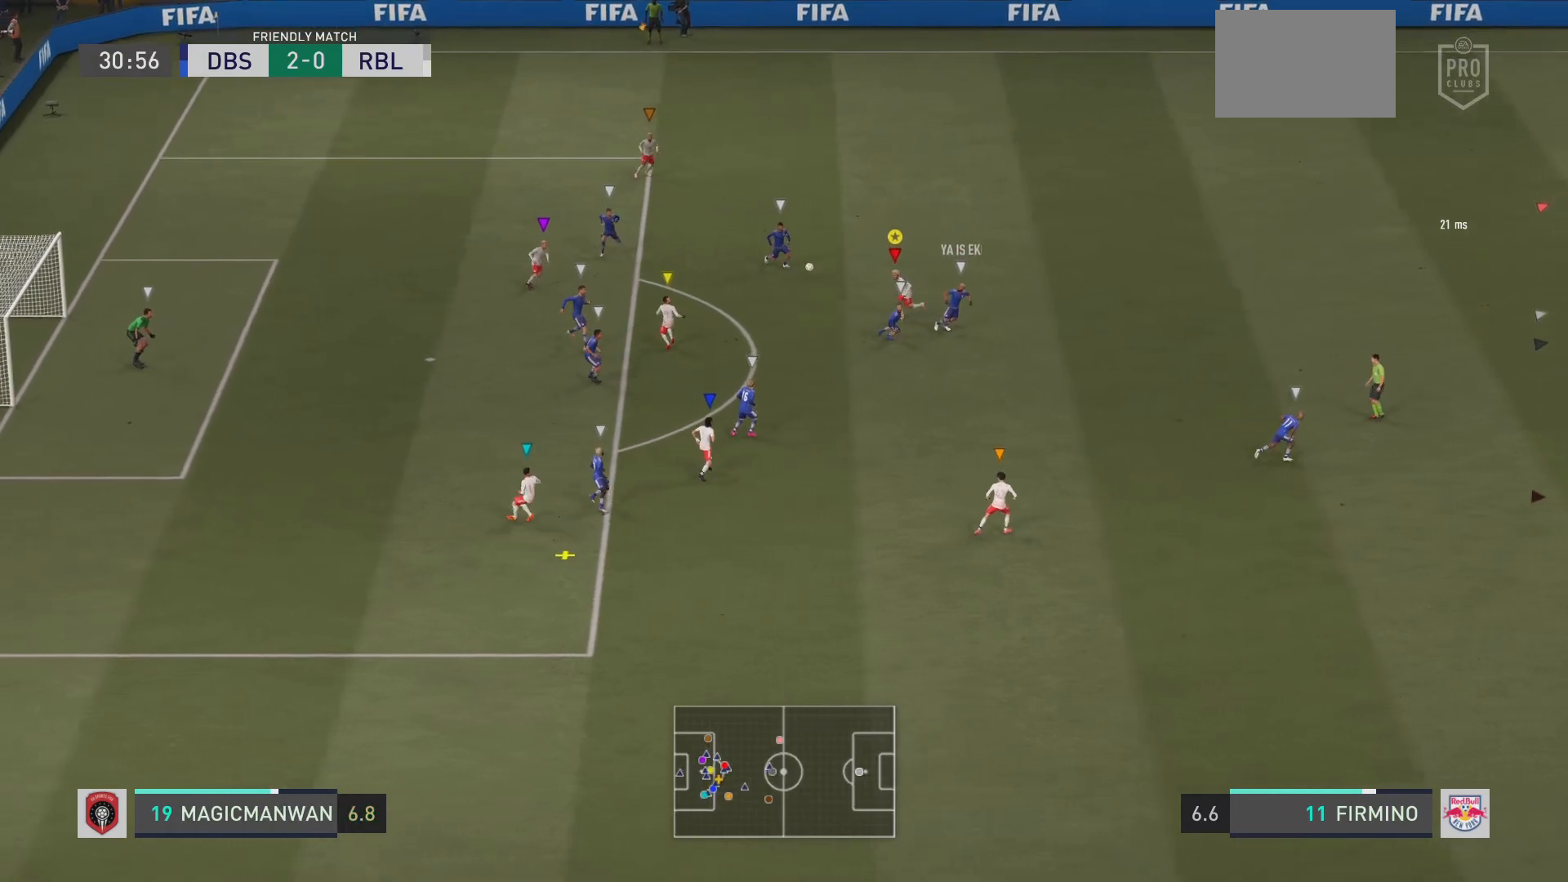
{"buttons": ["L2", "R2"], "left_stick": "down-right", "right_stick": "center", "events": [[33, "left_stick", "down-left"], [200, "left_stick", "down"], [234, "L2", "down"], [300, "left_stick", "down-right"]]}
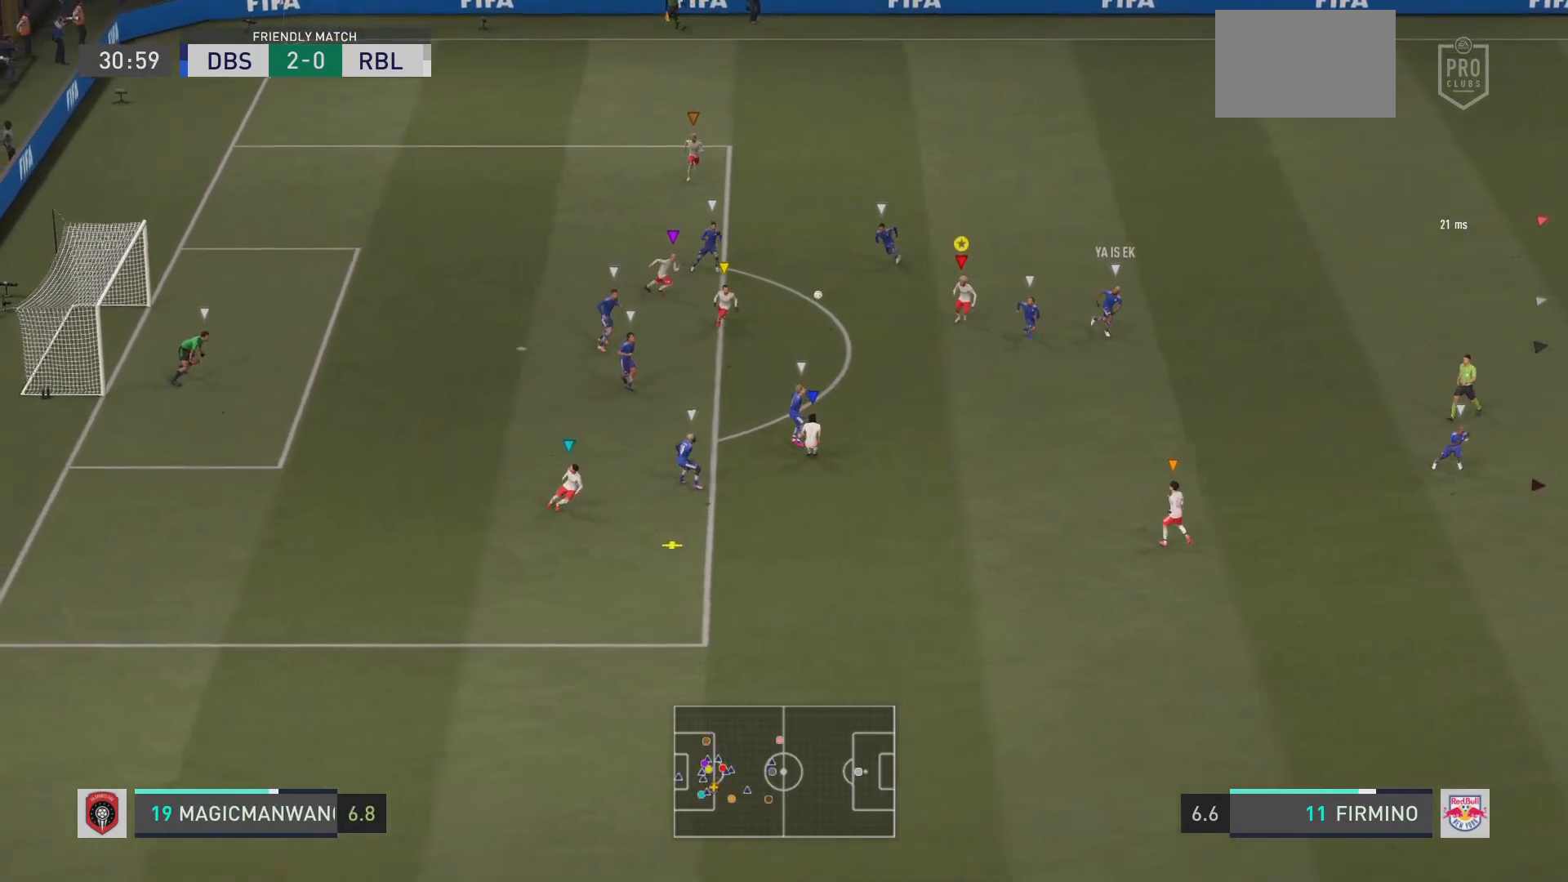
{"buttons": ["R2"], "left_stick": "down-right", "right_stick": "center", "events": [[383, "L2", "up"]]}
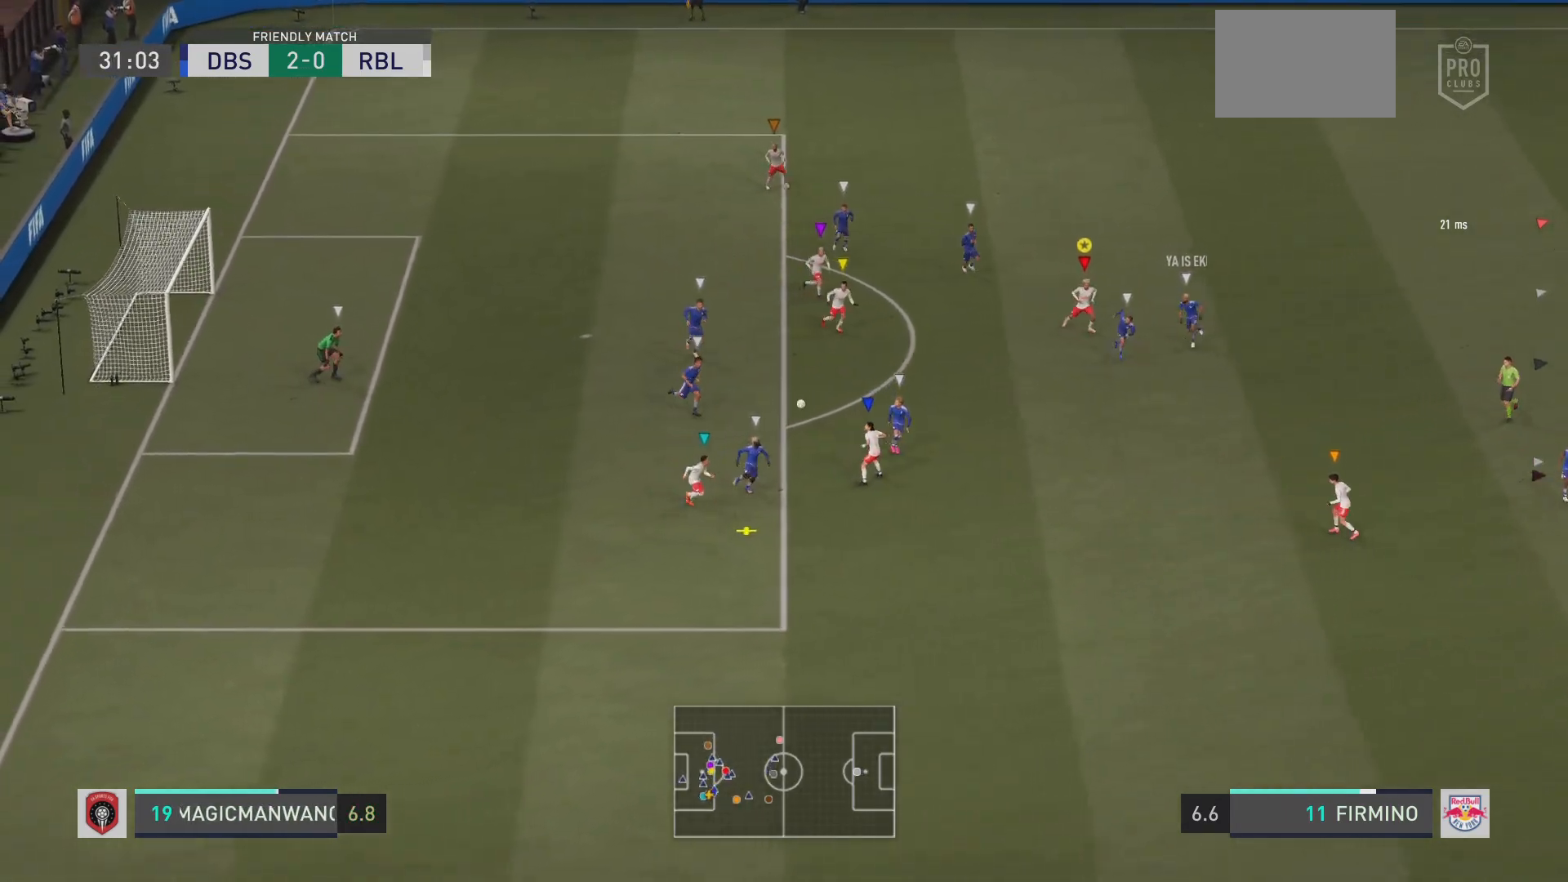
{"buttons": ["R2"], "left_stick": "down-right", "right_stick": "center", "events": []}
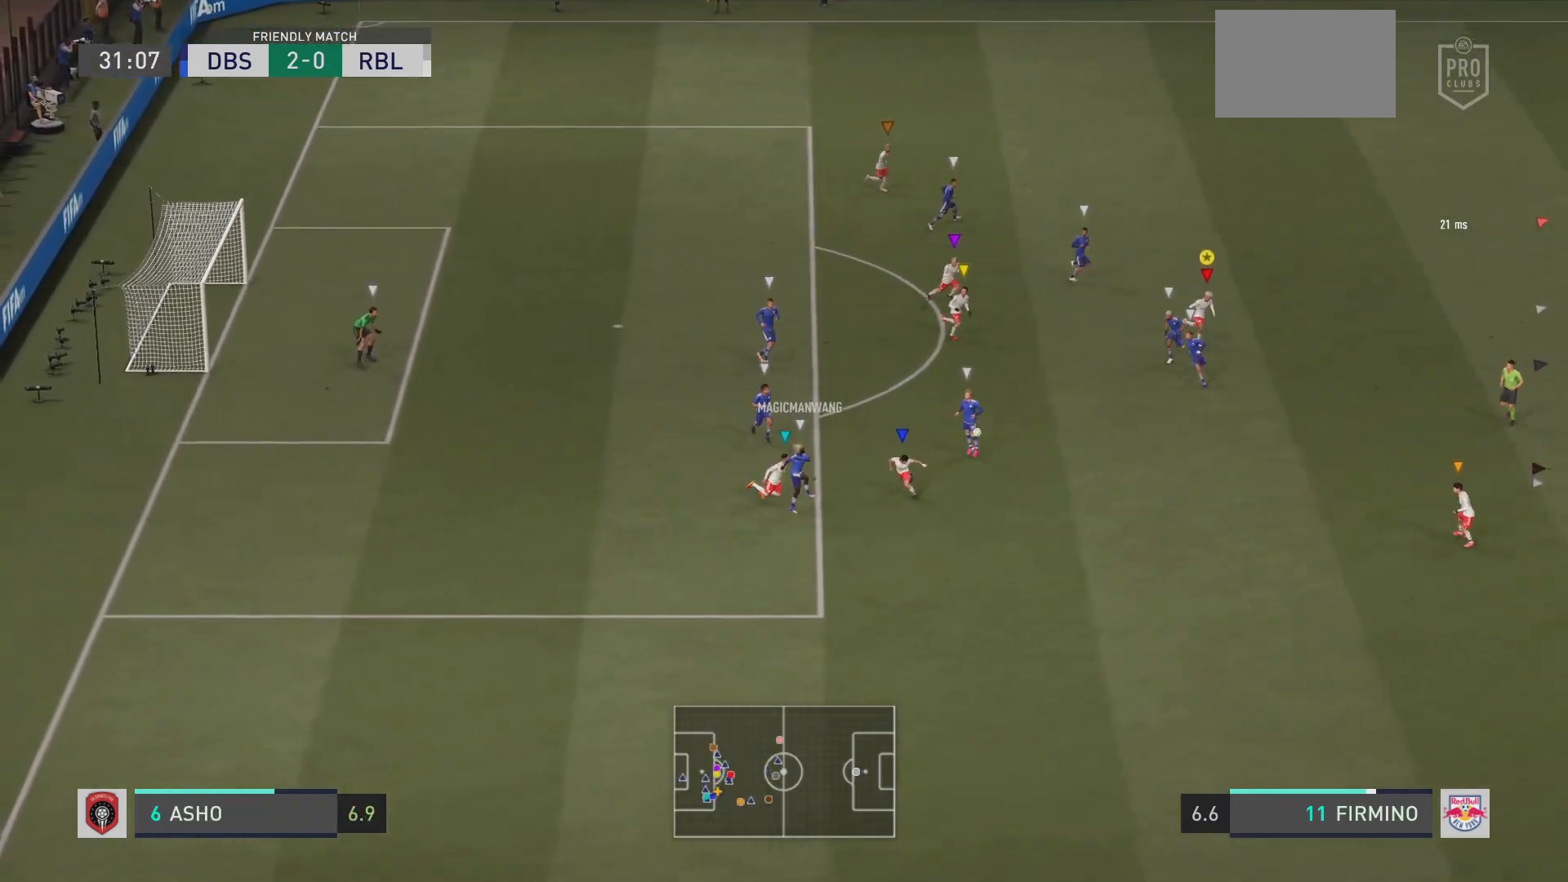
{"buttons": ["R2"], "left_stick": "down-right", "right_stick": "center", "events": []}
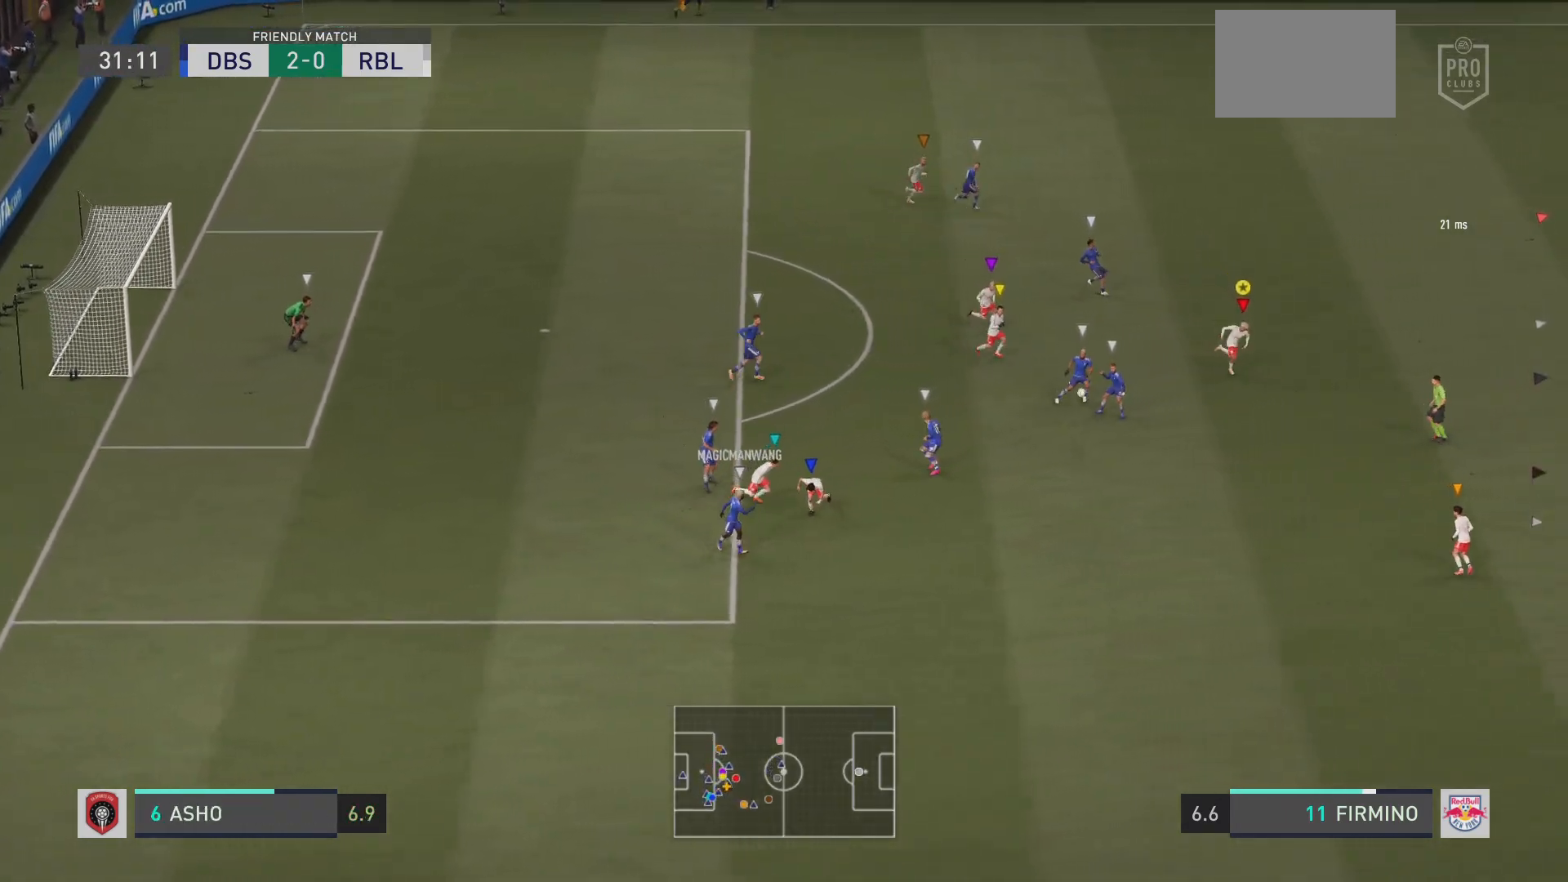
{"buttons": ["L2", "R2"], "left_stick": "center", "right_stick": "center", "events": [[17, "left_stick", "down"], [133, "L2", "down"], [234, "left_stick", "center"]]}
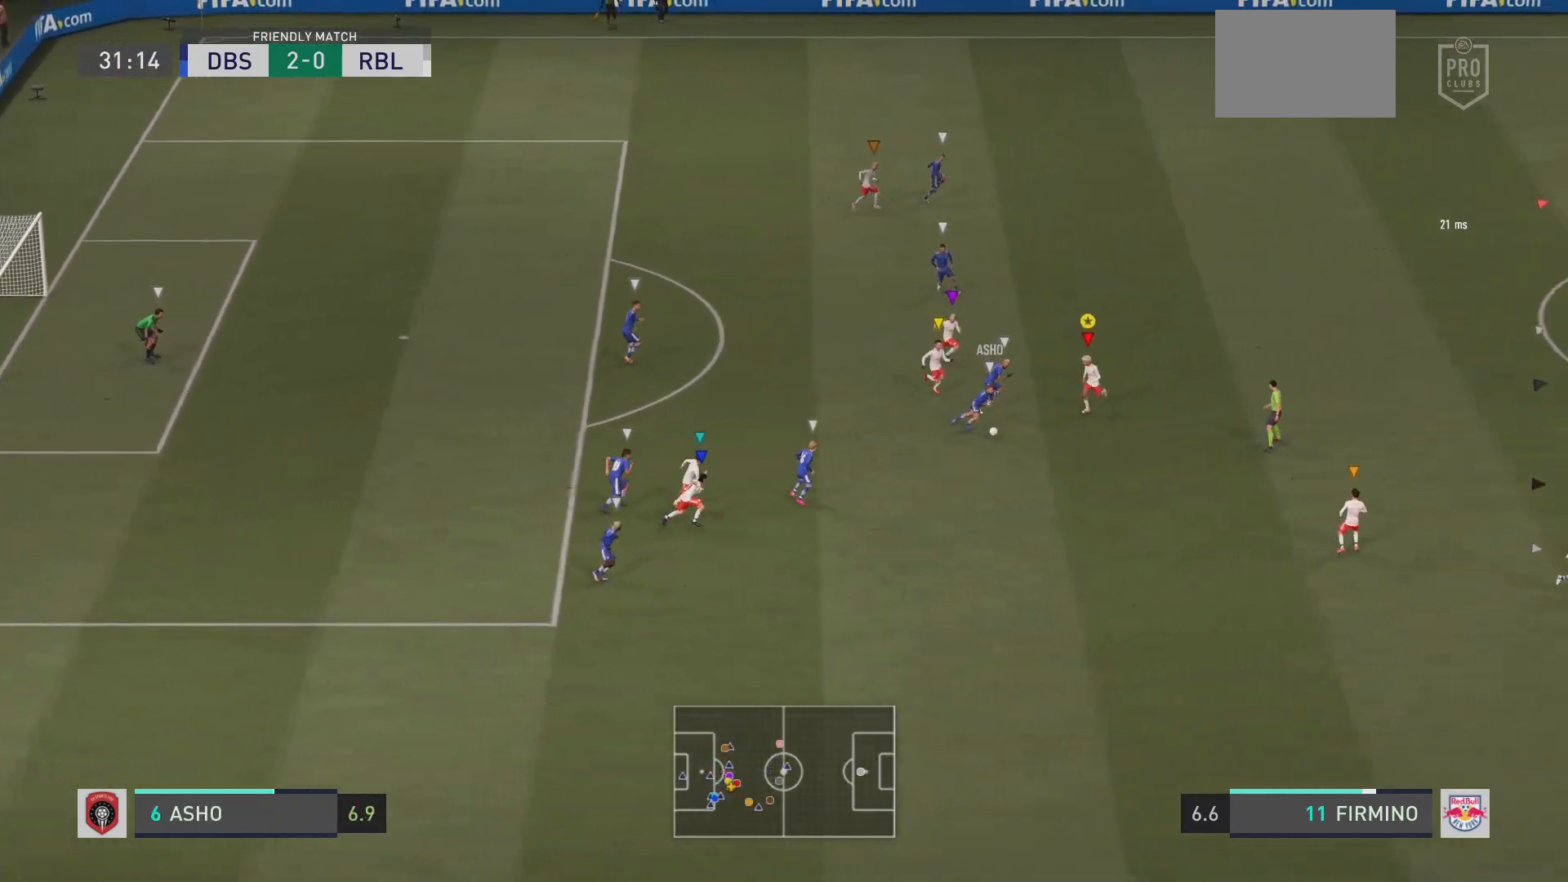
{"buttons": ["L2", "R2"], "left_stick": "center", "right_stick": "center", "events": [[300, "CIRCLE", "down"], [467, "CIRCLE", "up"]]}